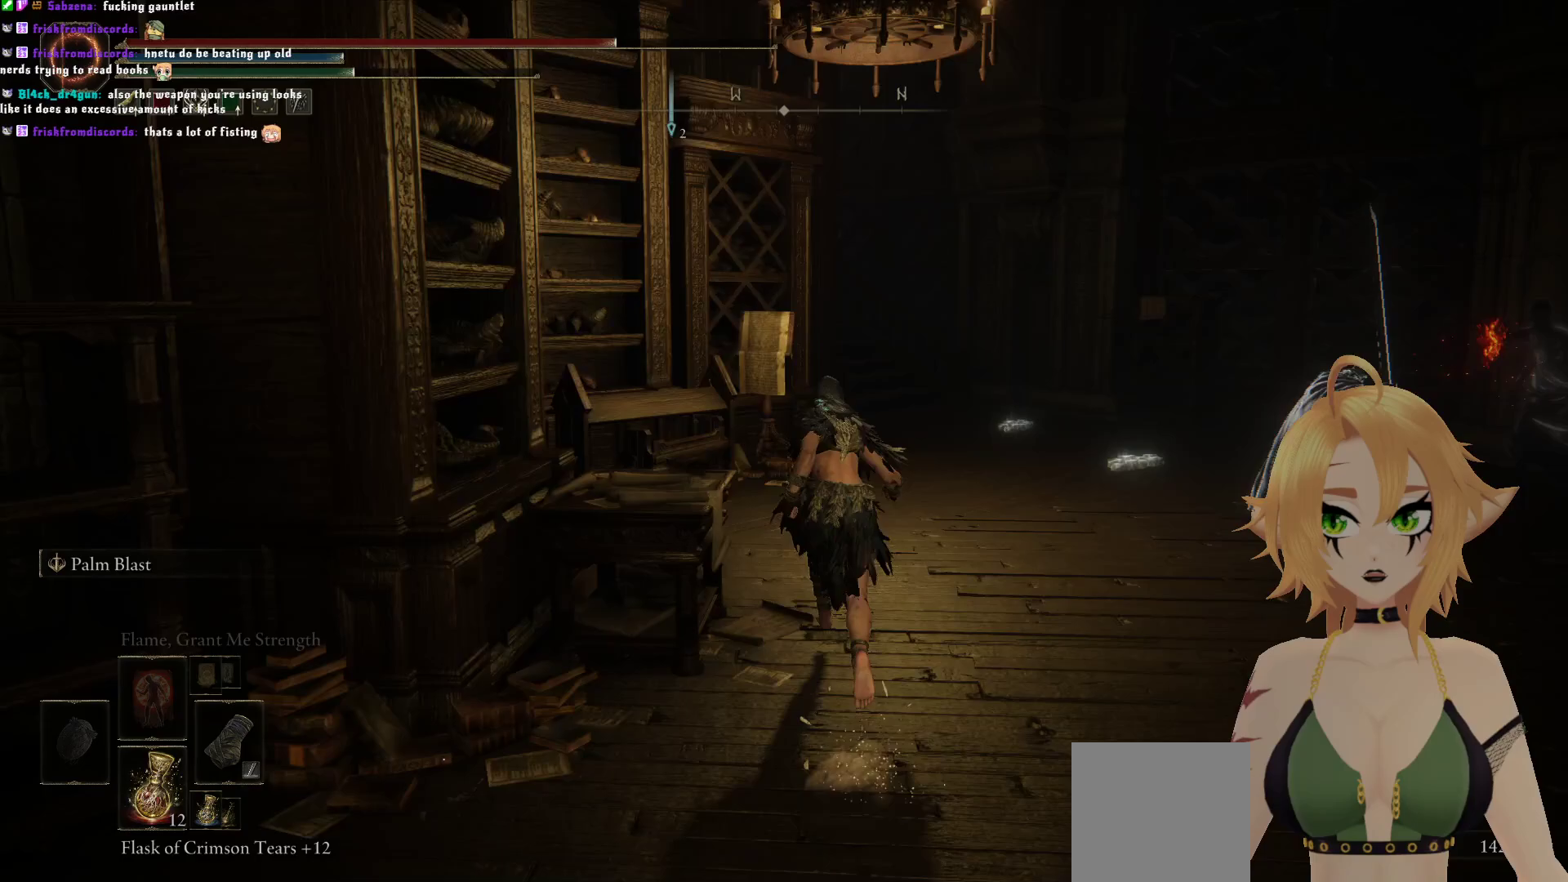
Gameplay with a controller (Xbox layout); each line is a JSON object with the inputs held at the frame after it. "events" lists button and stick changes between this image and that frame as [ms after this image, input, new state], when the widget could be followed in between. Not read: L3.
{"buttons": ["B"], "left_stick": "up", "right_stick": "center", "events": [[100, "left_stick", "up"]]}
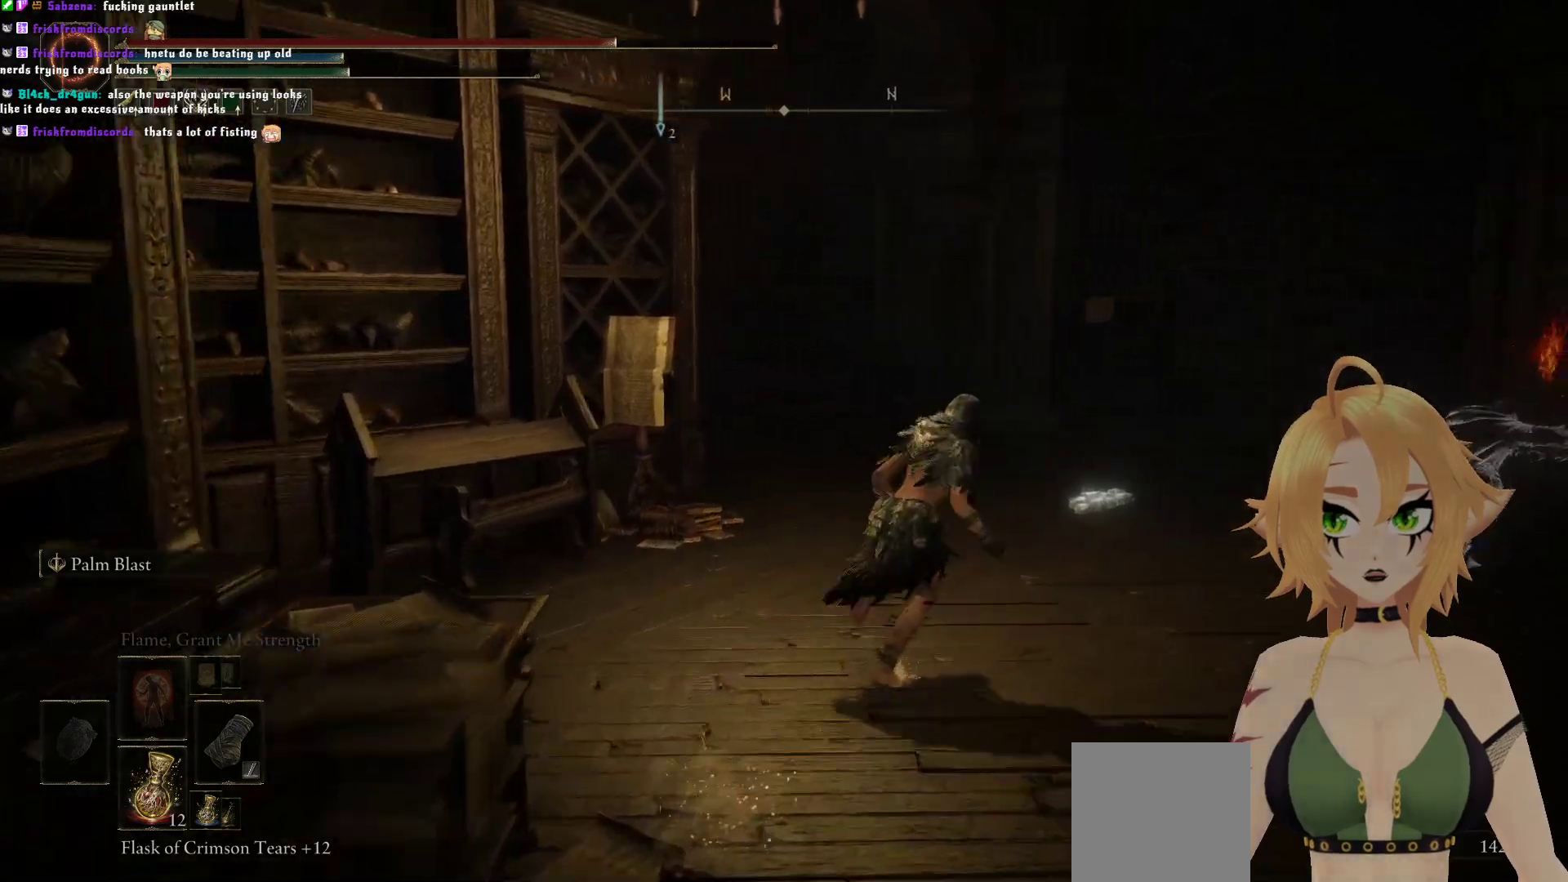
{"buttons": [], "left_stick": "up-right", "right_stick": "center", "events": [[67, "left_stick", "up-right"], [133, "B", "up"], [167, "B", "down"], [183, "B", "up"], [250, "B", "down"], [333, "B", "up"], [400, "B", "down"], [467, "B", "up"]]}
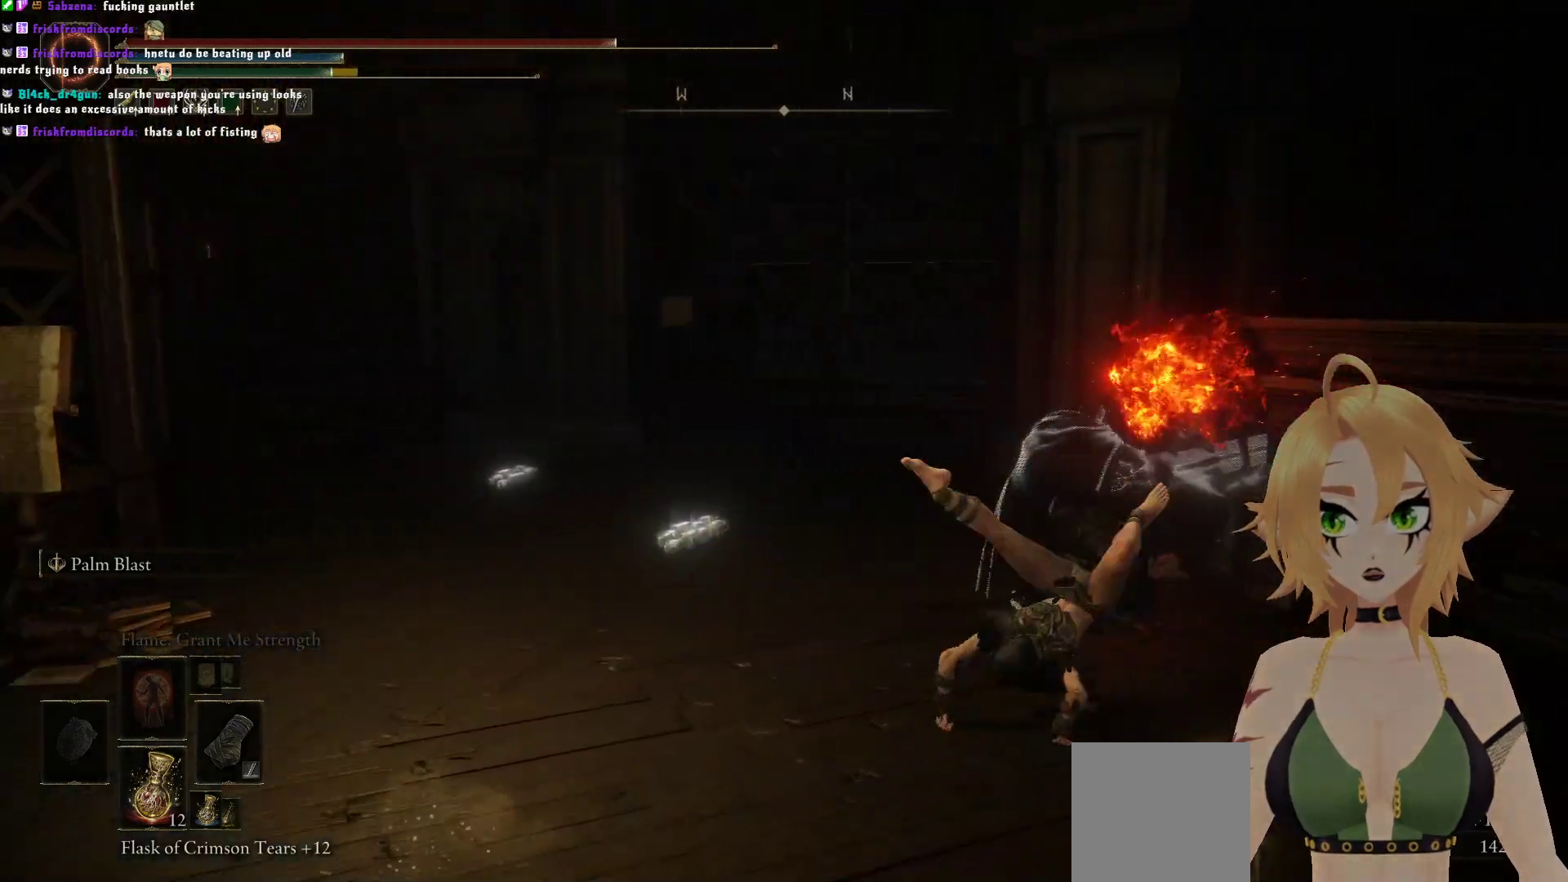
{"buttons": ["B"], "left_stick": "up", "right_stick": "center", "events": [[50, "B", "down"], [133, "B", "up"], [133, "left_stick", "up"], [200, "B", "down"], [333, "B", "up"], [417, "B", "down"]]}
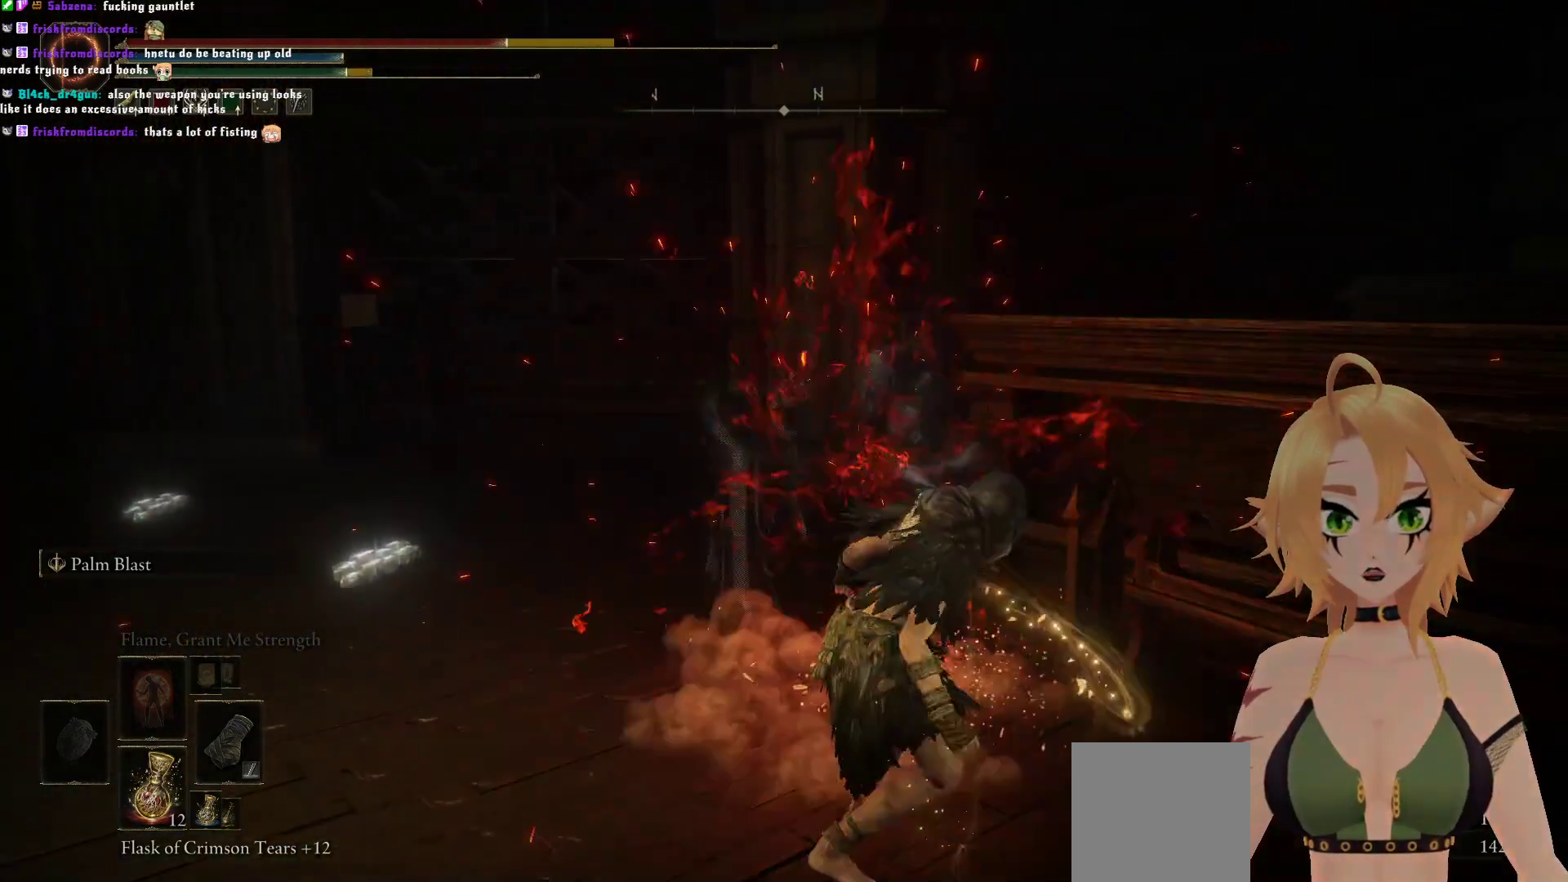
{"buttons": ["B"], "left_stick": "up", "right_stick": "center", "events": [[50, "B", "up"], [167, "B", "down"], [317, "B", "up"], [483, "B", "down"]]}
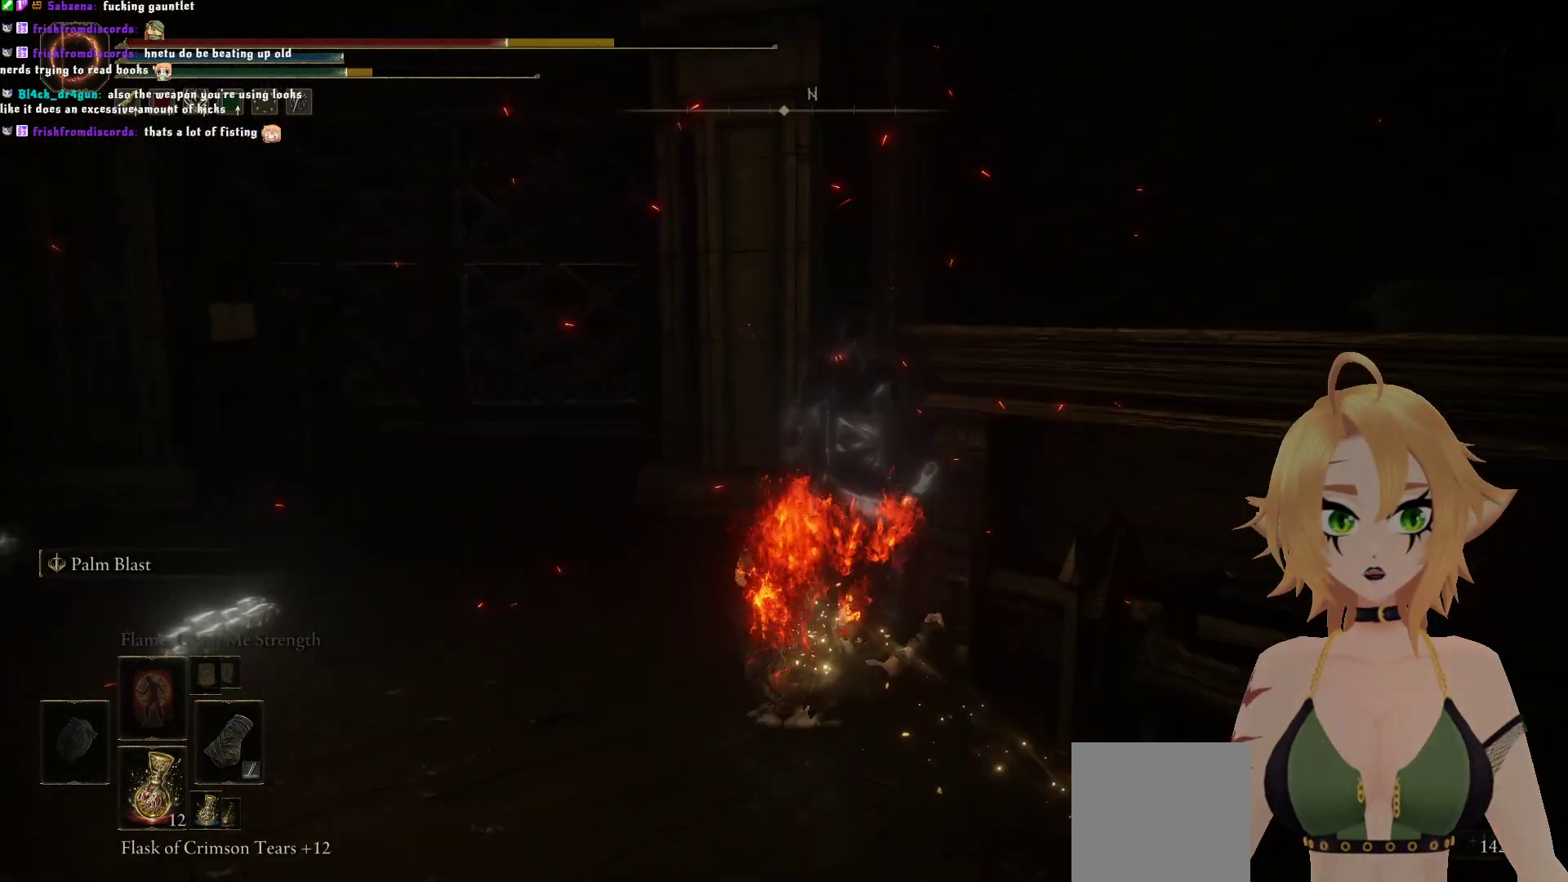
{"buttons": [], "left_stick": "up-right", "right_stick": "center", "events": [[117, "B", "up"], [200, "B", "down"], [333, "B", "up"], [450, "left_stick", "up-right"]]}
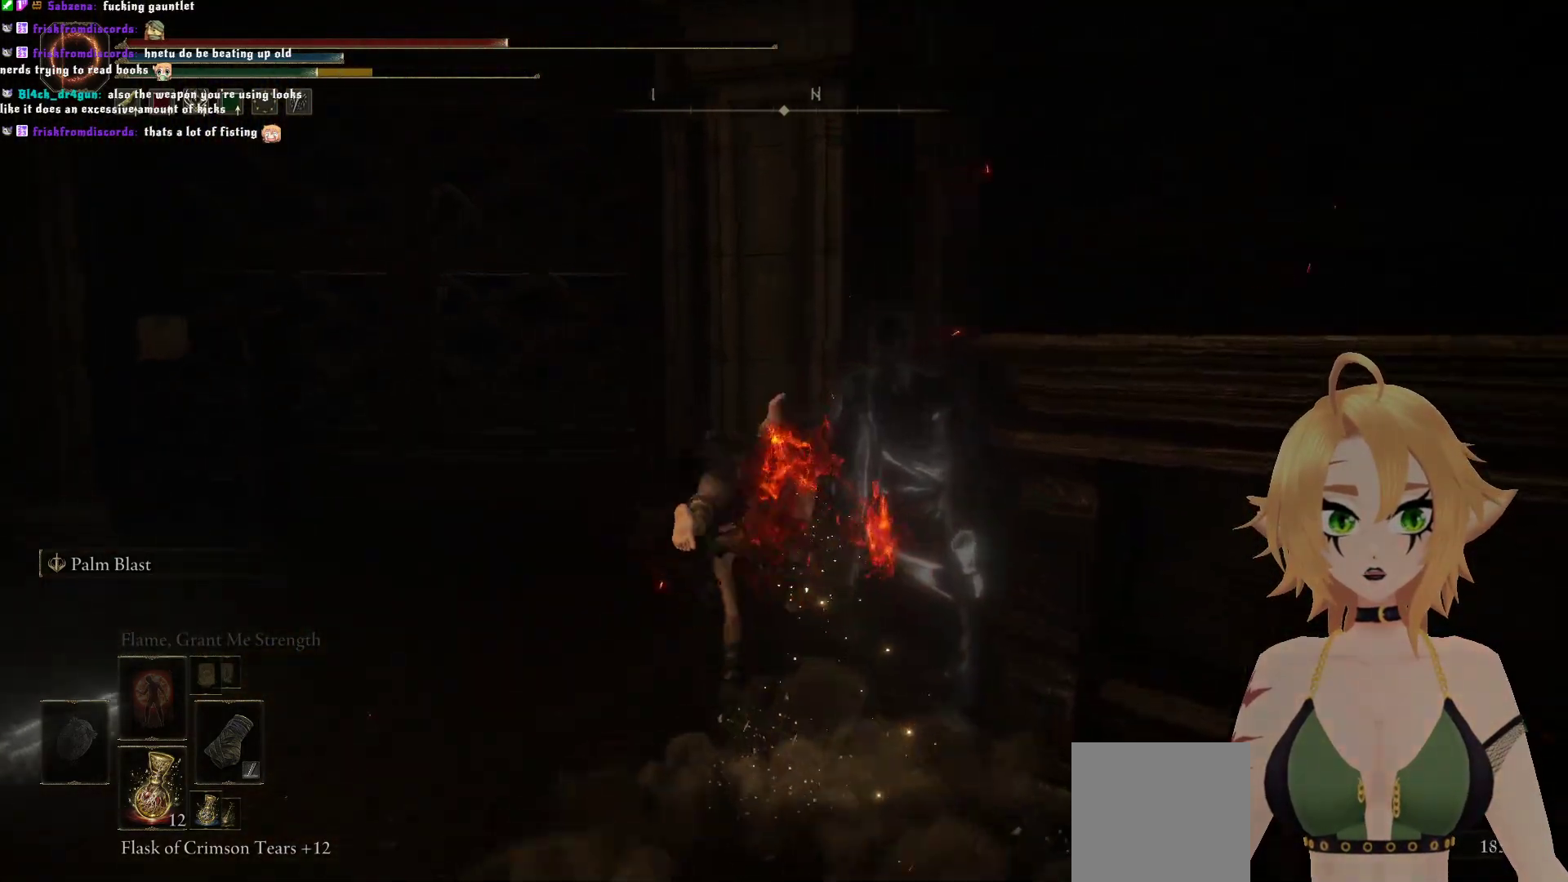
{"buttons": [], "left_stick": "right", "right_stick": "center", "events": [[167, "left_stick", "right"]]}
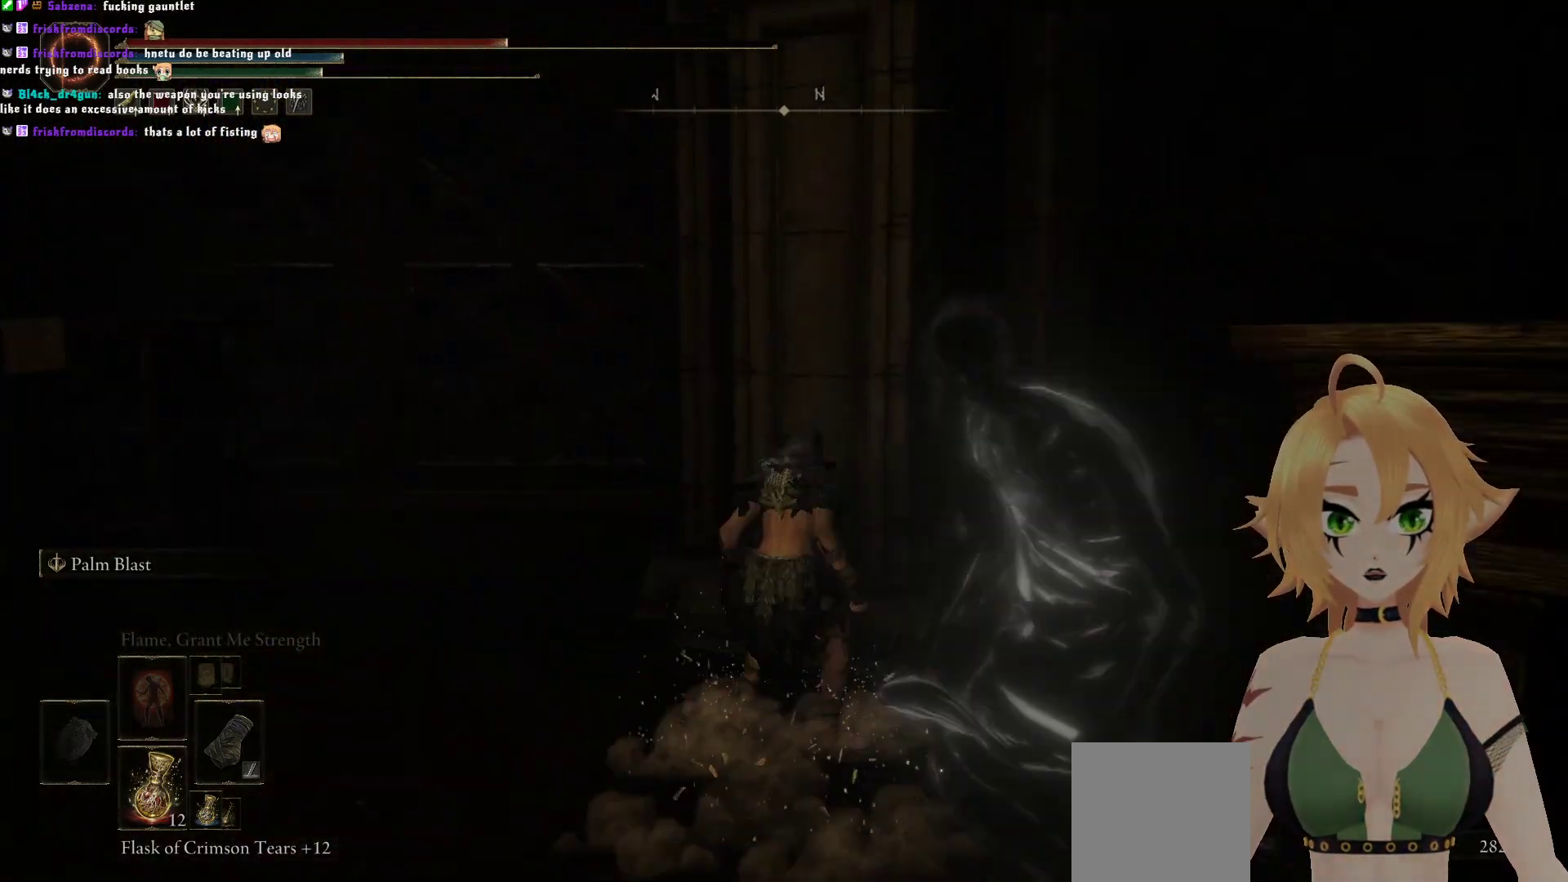
{"buttons": [], "left_stick": "center", "right_stick": "center", "events": [[283, "left_stick", "down"], [333, "R1", "down"], [433, "R1", "up"], [500, "left_stick", "center"]]}
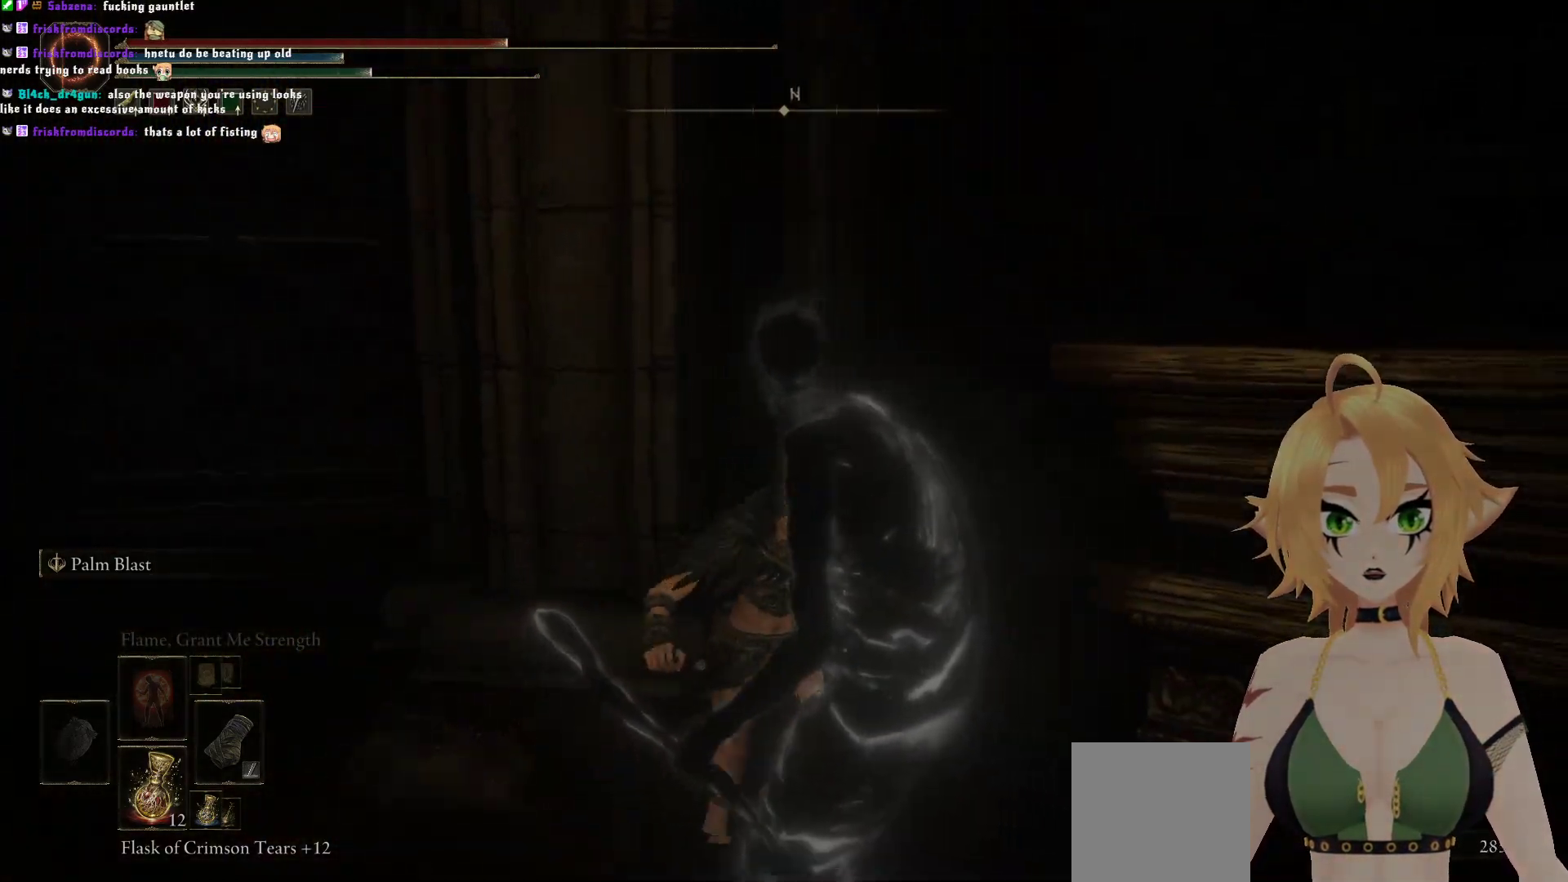
{"buttons": ["R1"], "left_stick": "center", "right_stick": "center", "events": [[17, "R1", "down"], [150, "R1", "up"], [233, "R1", "down"], [350, "R1", "up"], [433, "R1", "down"]]}
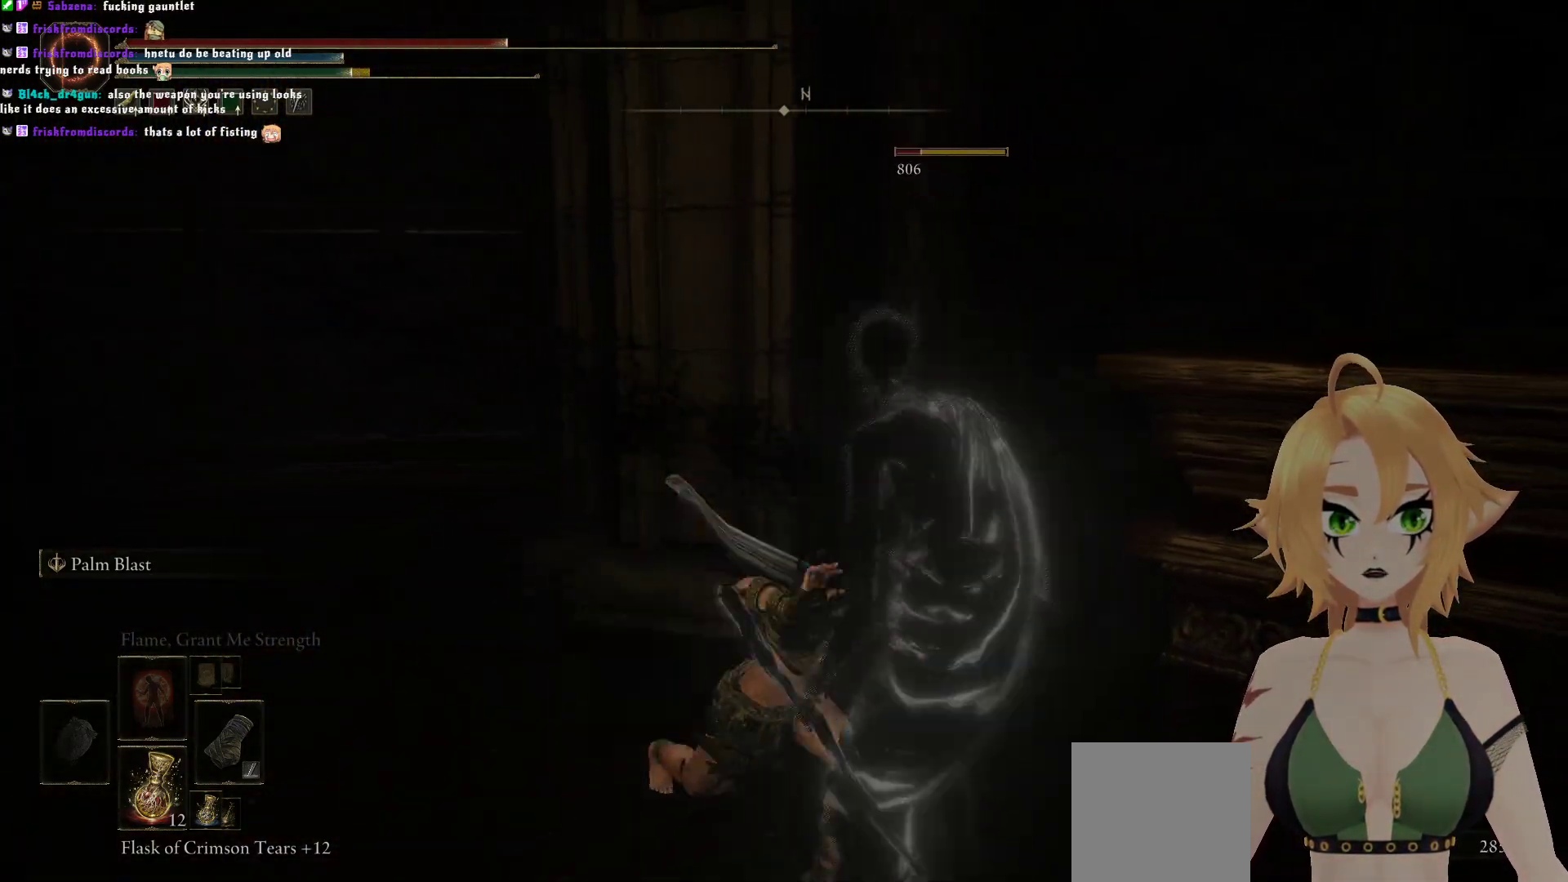
{"buttons": ["R1"], "left_stick": "up-right", "right_stick": "center", "events": [[67, "R1", "up"], [133, "R1", "down"], [133, "left_stick", "up-right"], [300, "R1", "up"], [383, "R1", "down"]]}
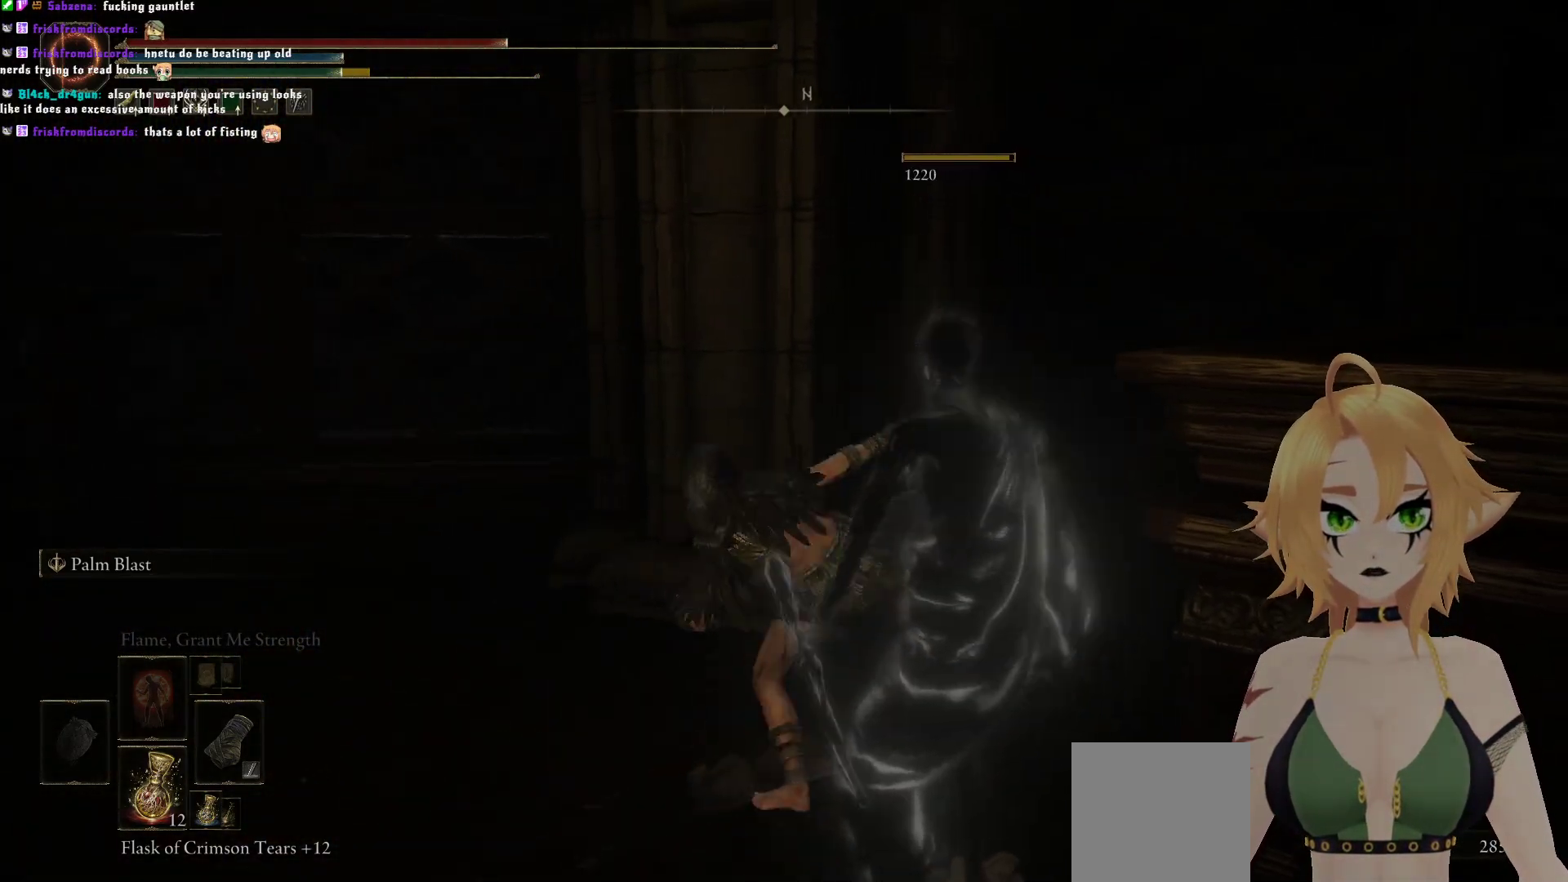
{"buttons": [], "left_stick": "up-right", "right_stick": "left", "events": [[50, "R1", "up"], [50, "left_stick", "center"], [333, "right_stick", "left"], [367, "left_stick", "up"], [417, "left_stick", "up-right"]]}
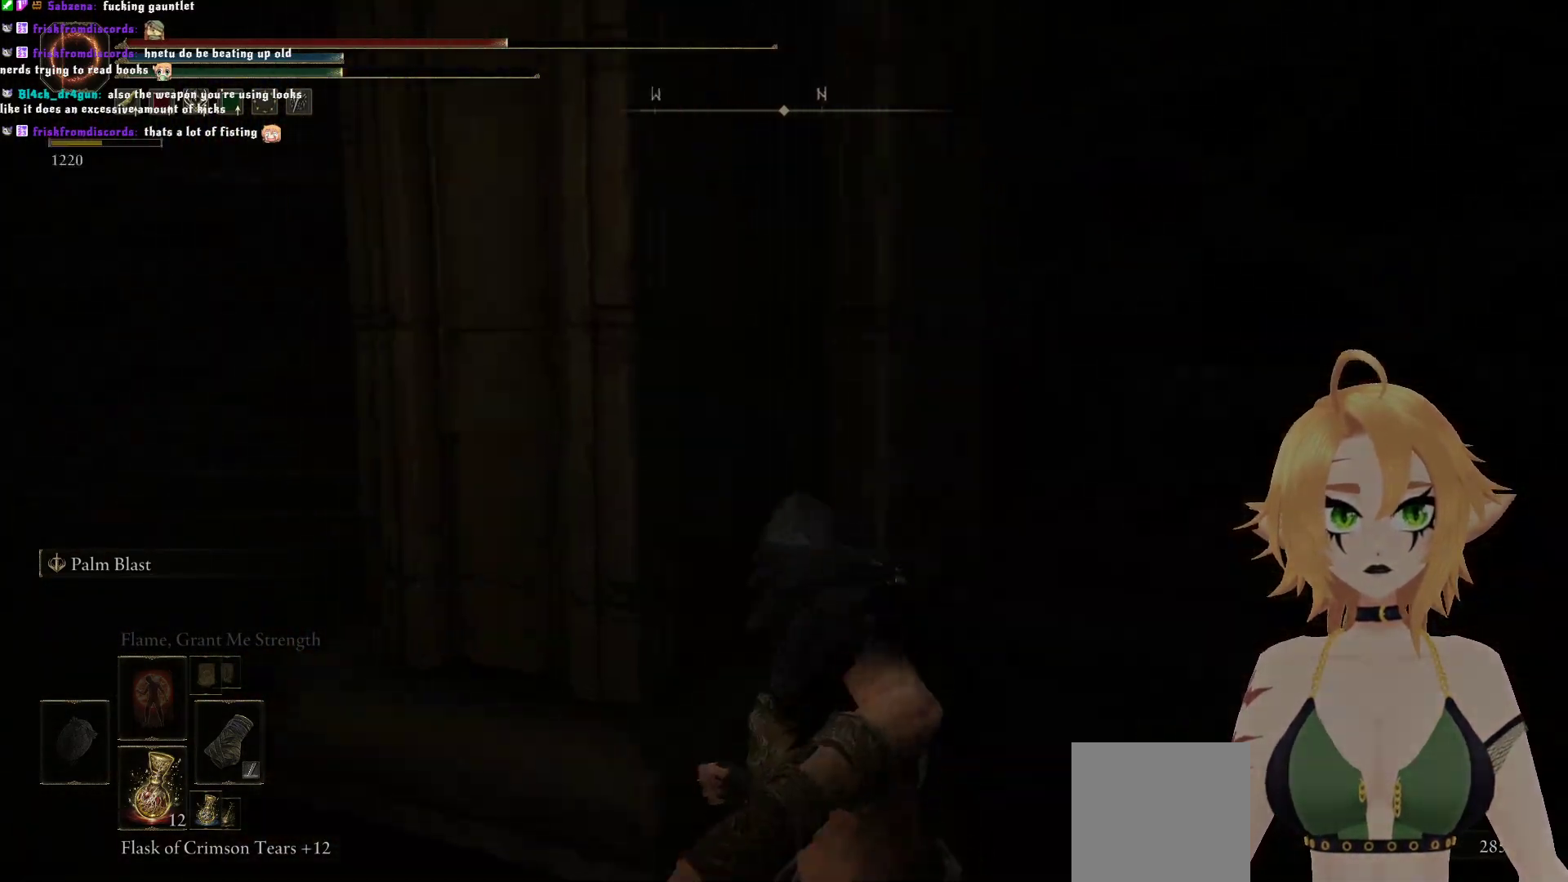
{"buttons": [], "left_stick": "down", "right_stick": "left", "events": [[100, "left_stick", "right"], [350, "left_stick", "down"]]}
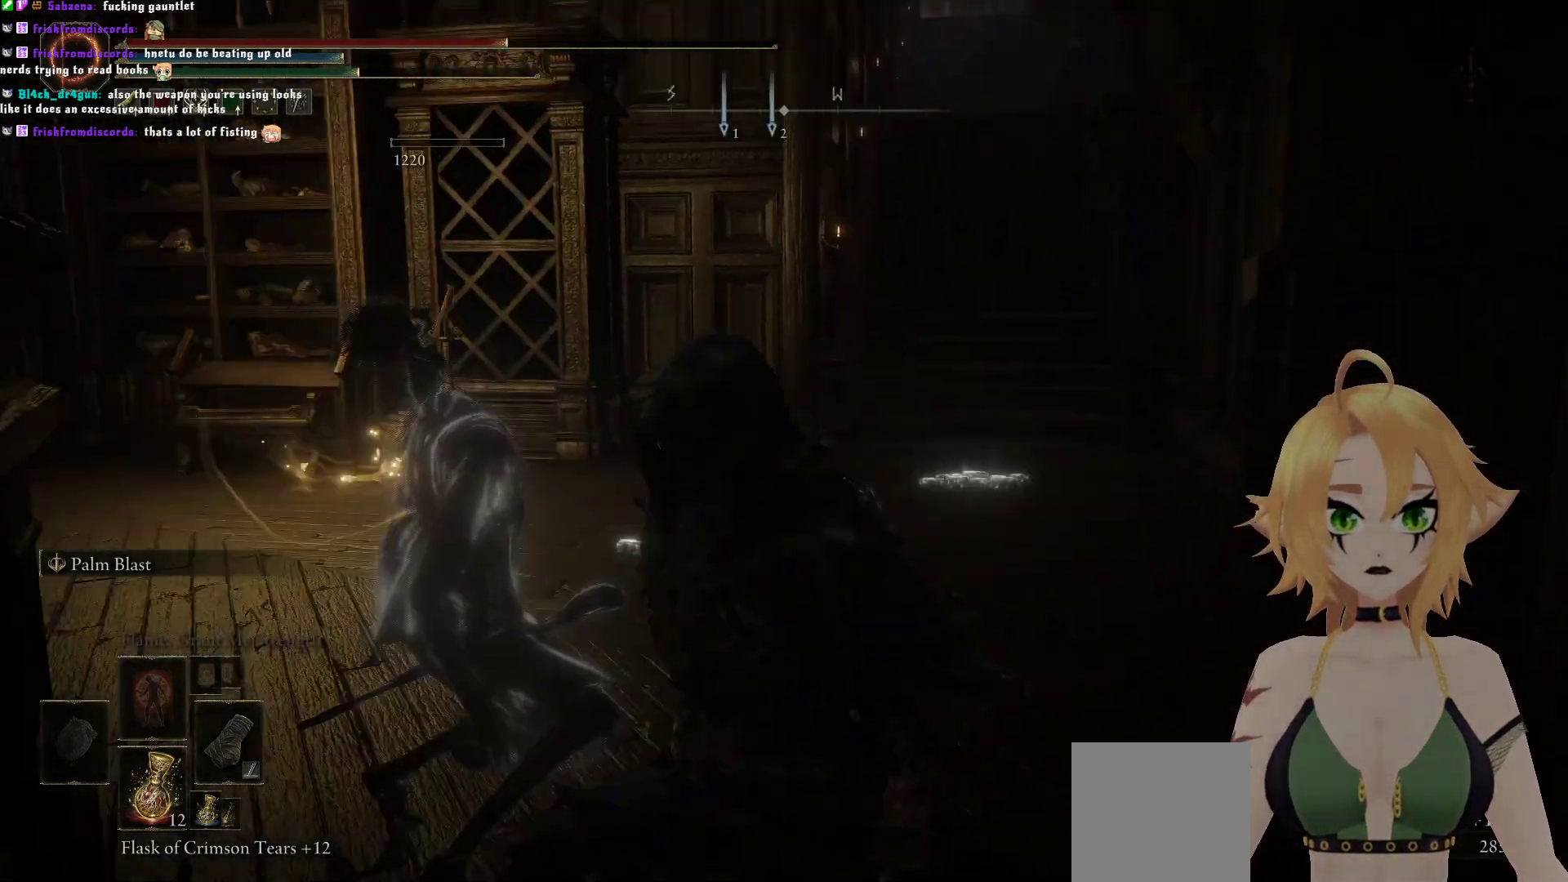
{"buttons": [], "left_stick": "center", "right_stick": "center", "events": [[17, "left_stick", "down-left"], [317, "left_stick", "center"], [317, "right_stick", "center"]]}
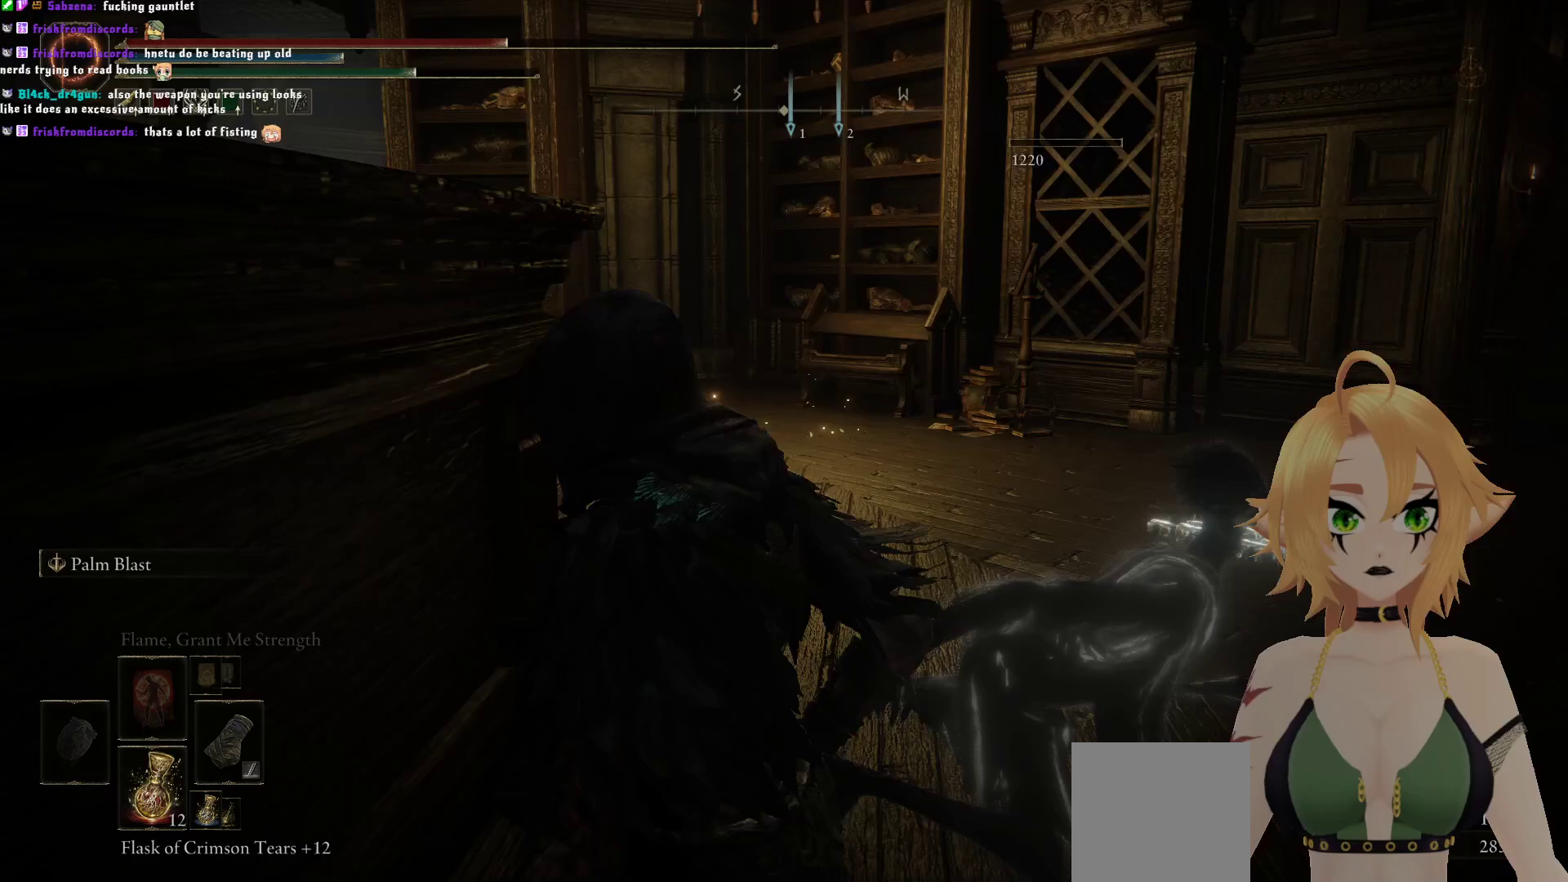
{"buttons": [], "left_stick": "center", "right_stick": "center", "events": [[33, "X", "down"], [117, "X", "up"]]}
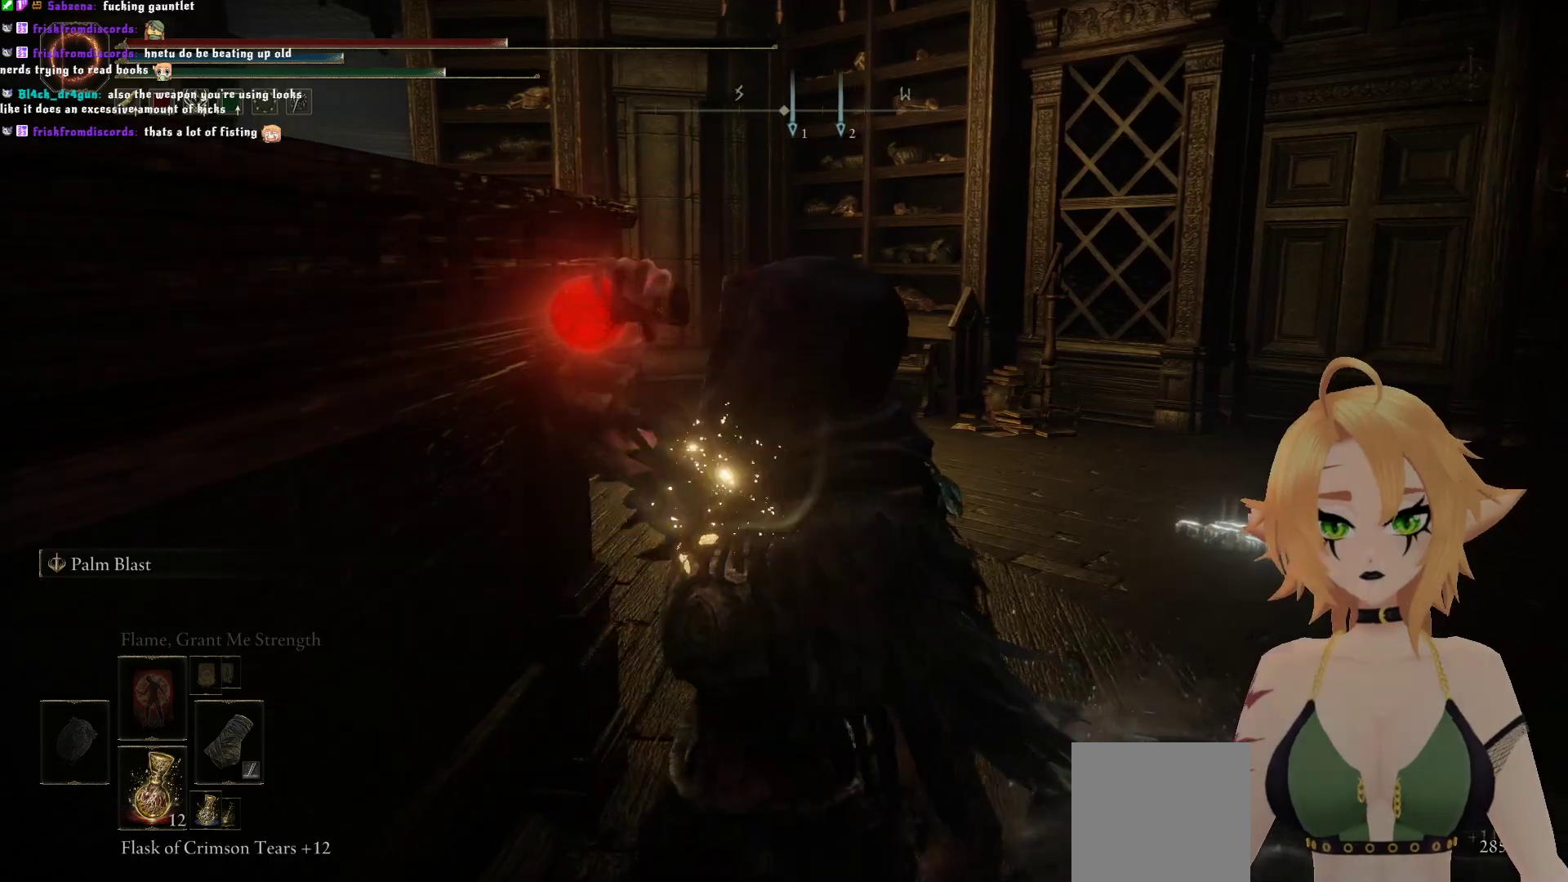
{"buttons": [], "left_stick": "center", "right_stick": "center", "events": []}
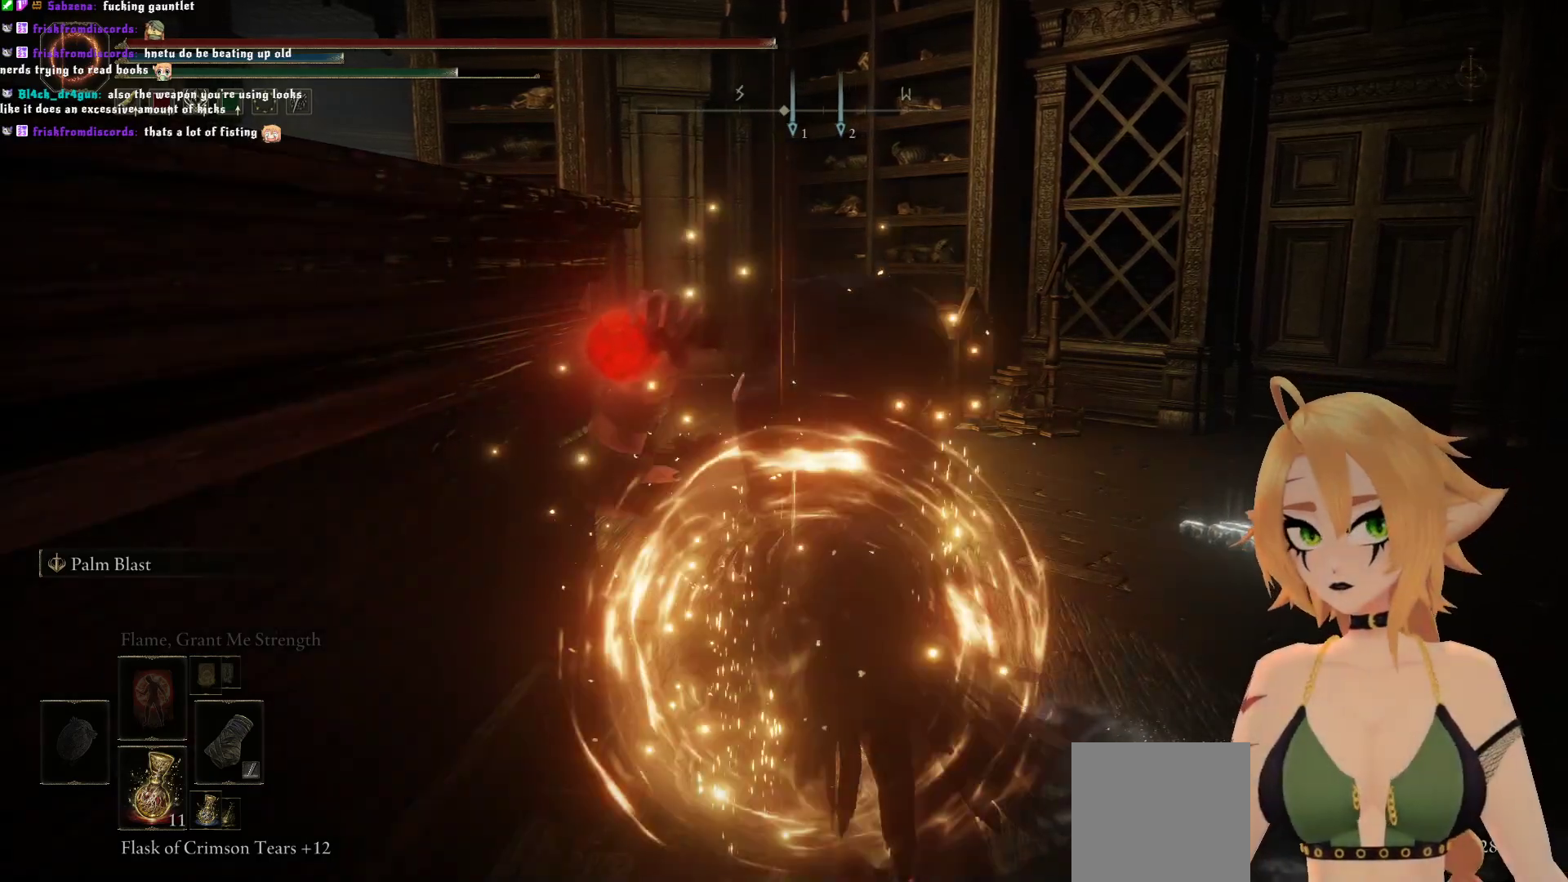
{"buttons": [], "left_stick": "center", "right_stick": "center", "events": []}
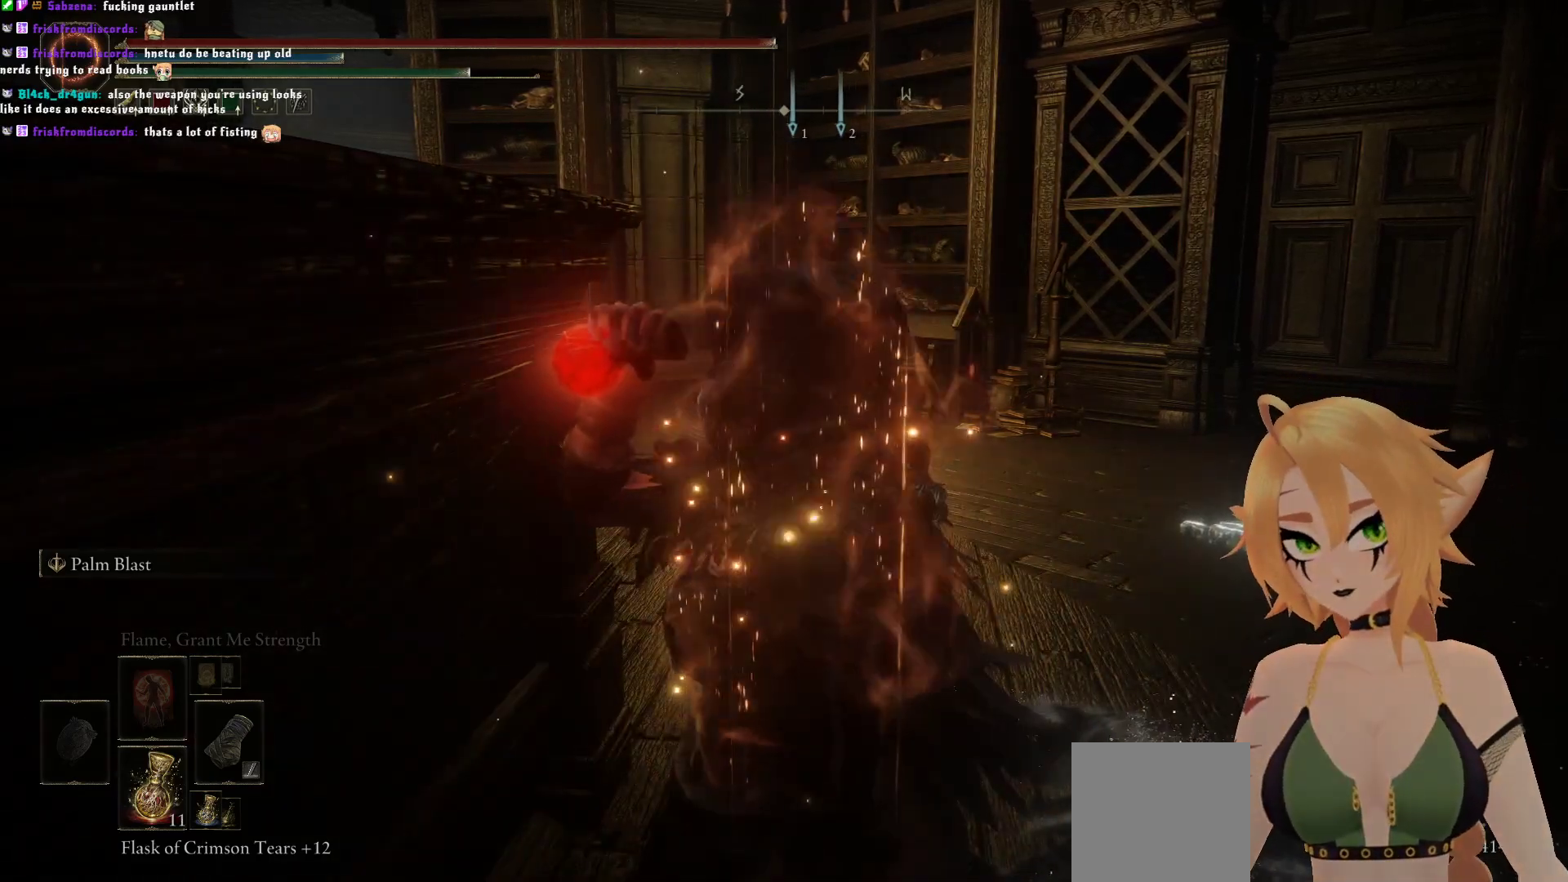
{"buttons": [], "left_stick": "right", "right_stick": "center", "events": [[300, "left_stick", "right"]]}
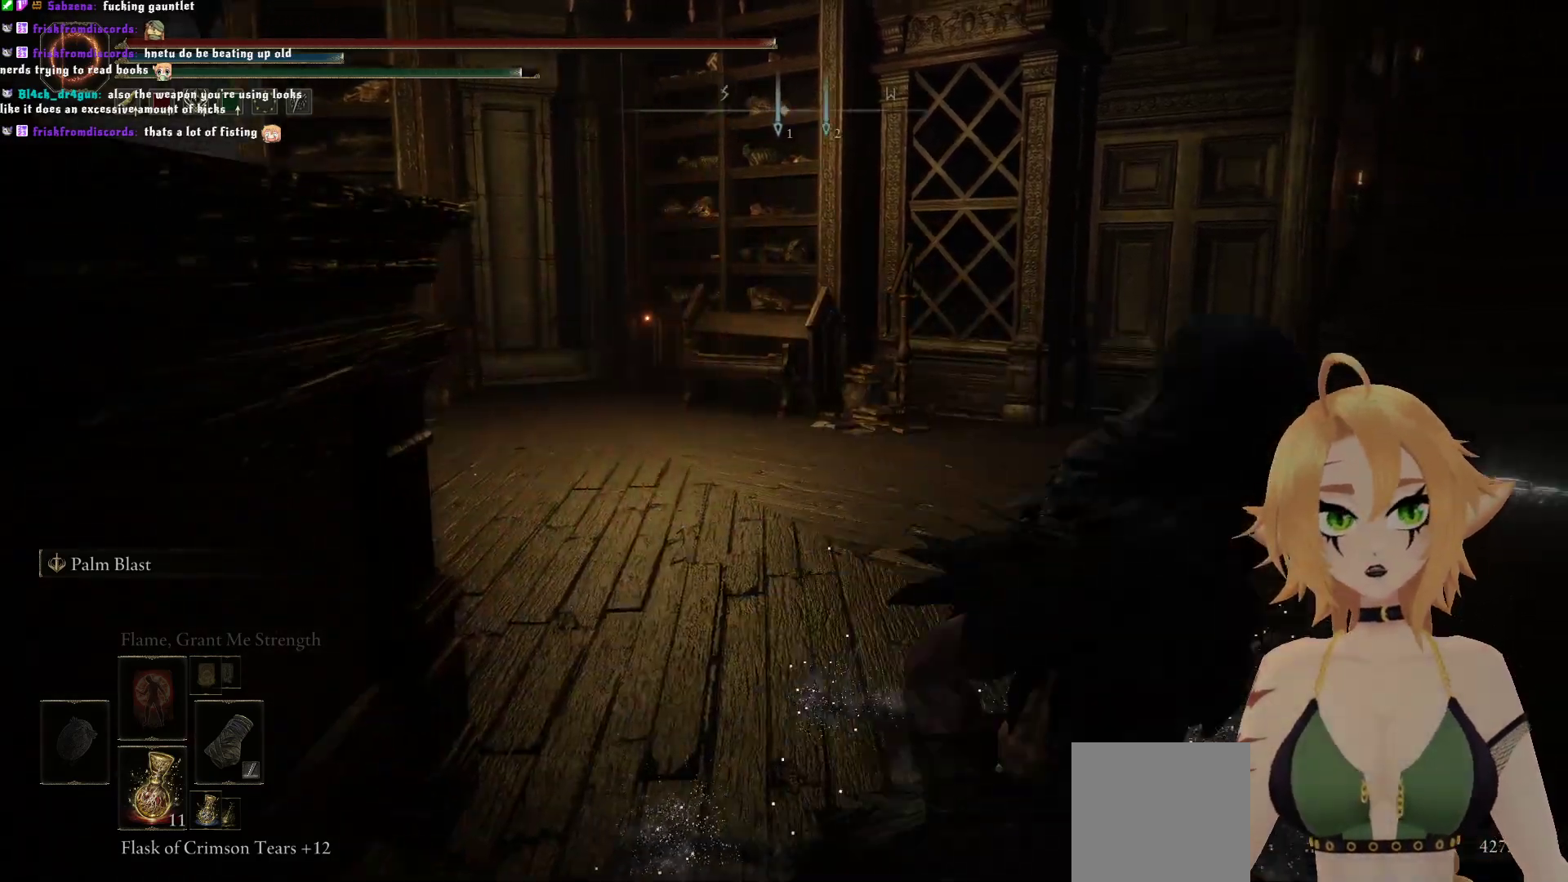
{"buttons": [], "left_stick": "up-right", "right_stick": "center", "events": [[333, "left_stick", "up-right"]]}
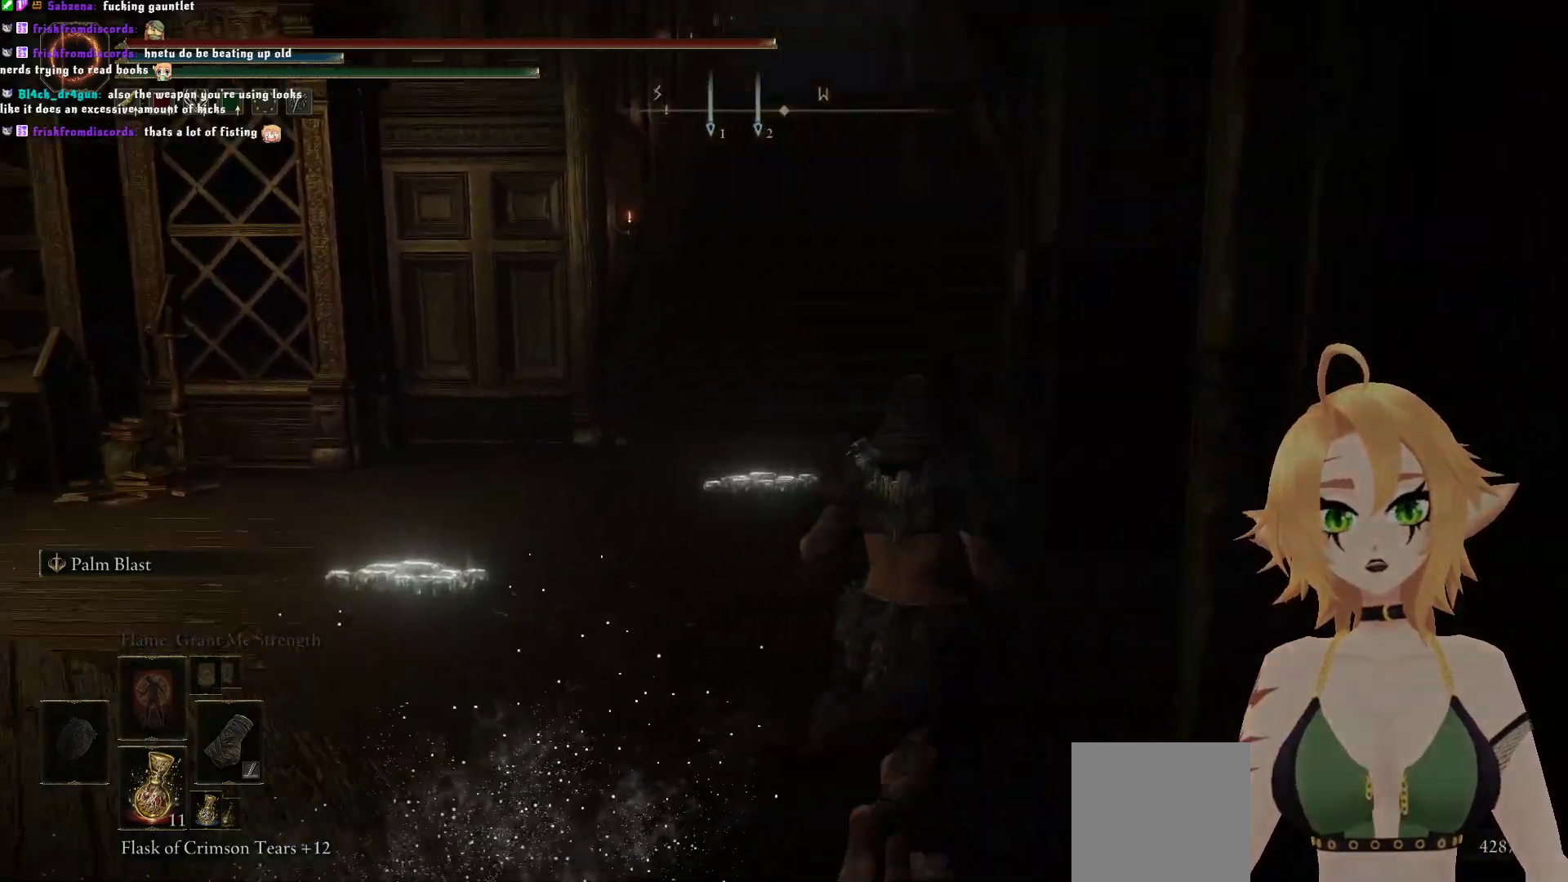
{"buttons": ["B"], "left_stick": "up", "right_stick": "center", "events": [[133, "B", "down"], [350, "left_stick", "up"]]}
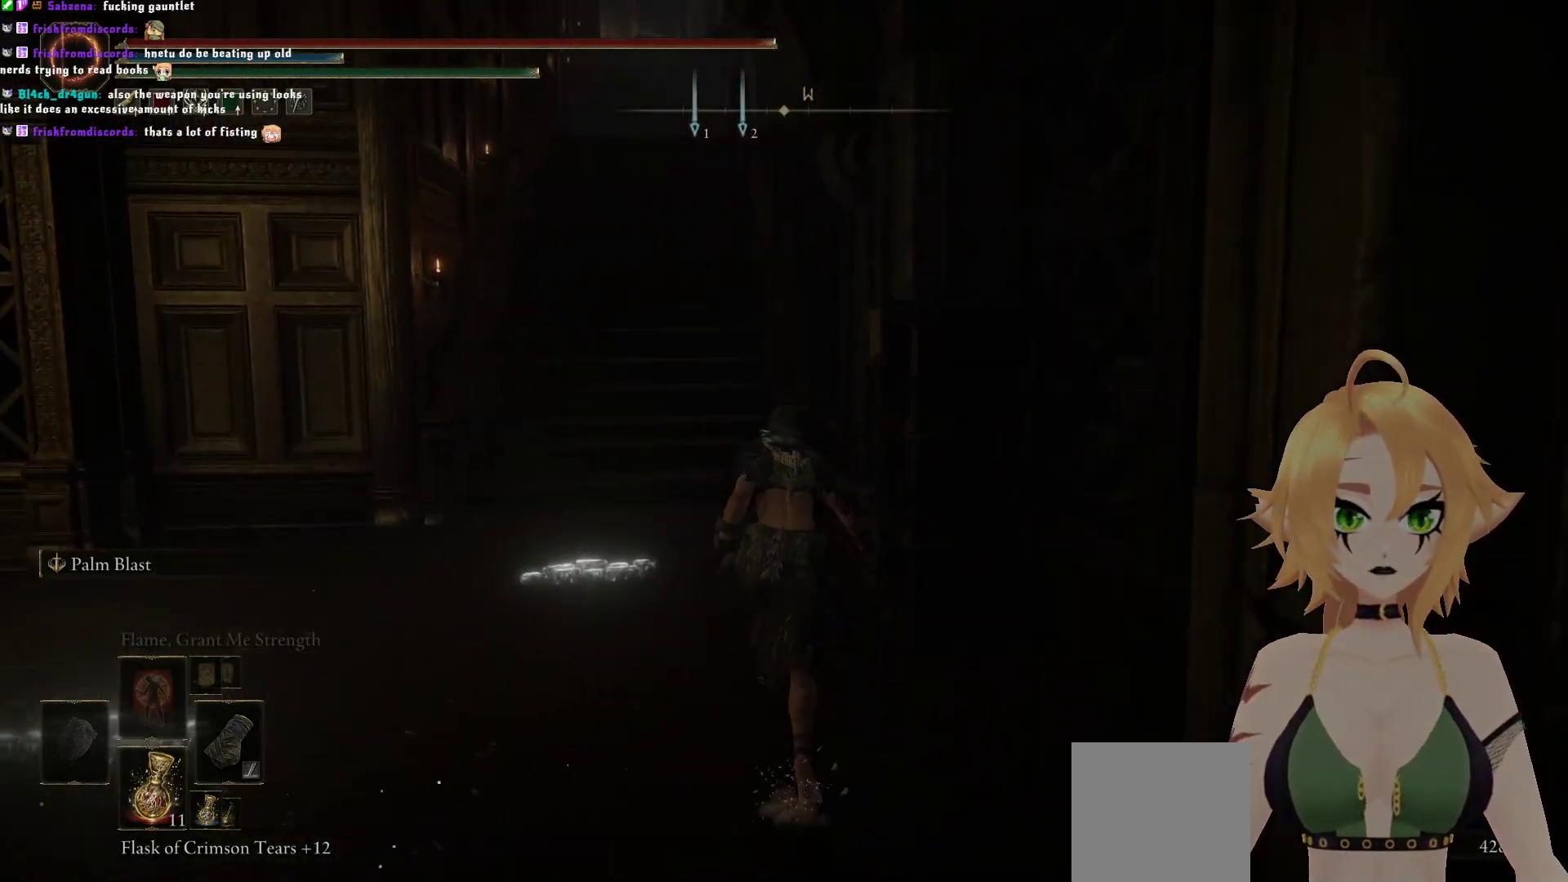
{"buttons": ["B"], "left_stick": "up", "right_stick": "center", "events": []}
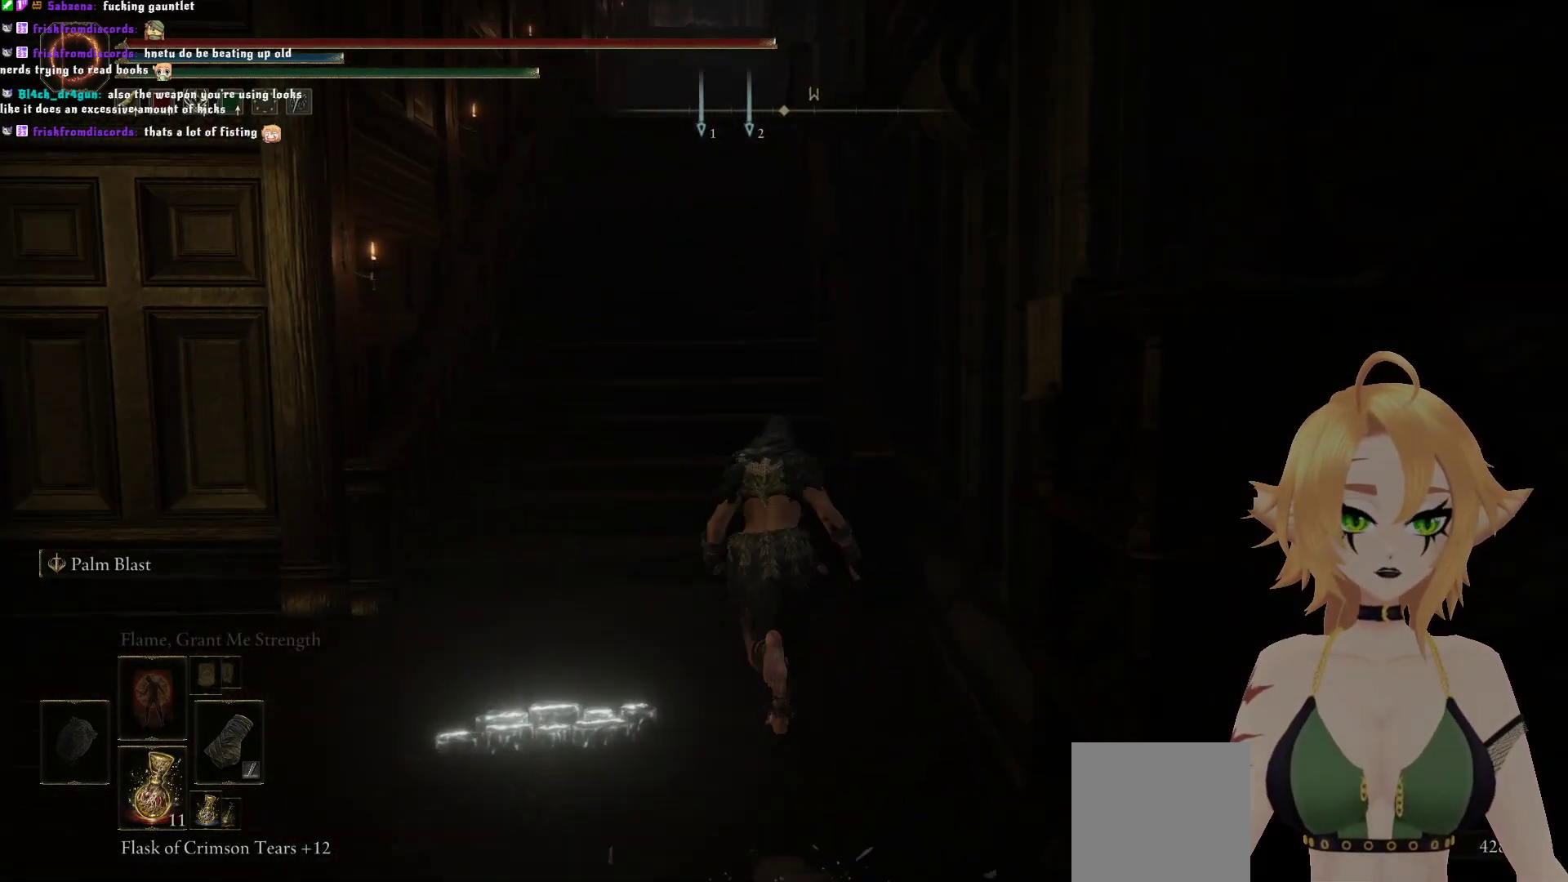
{"buttons": ["B"], "left_stick": "up", "right_stick": "center", "events": []}
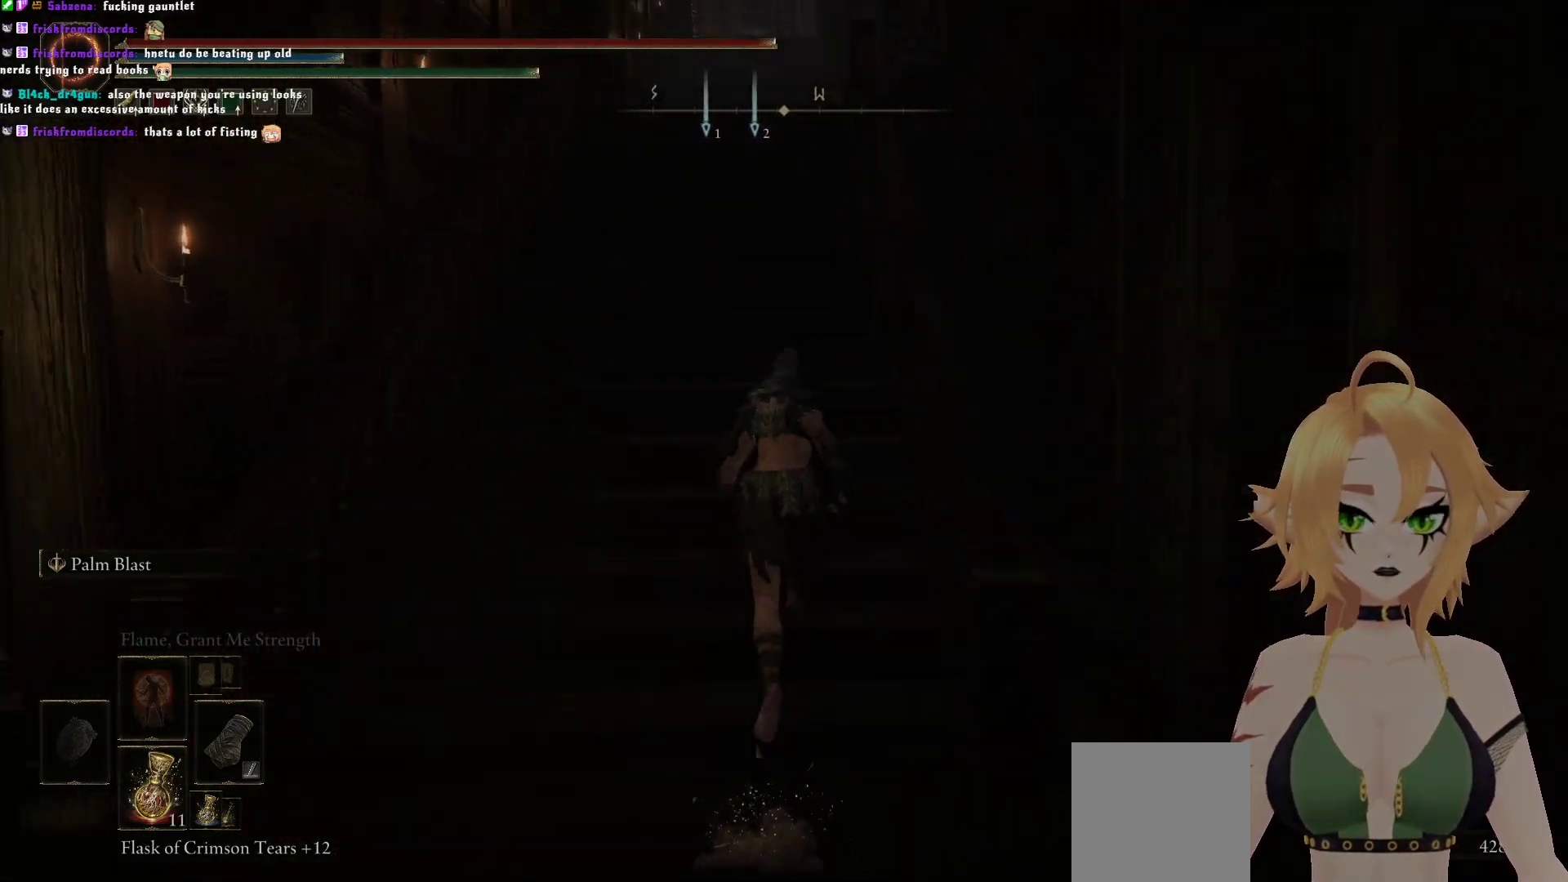
{"buttons": ["B"], "left_stick": "up", "right_stick": "center", "events": []}
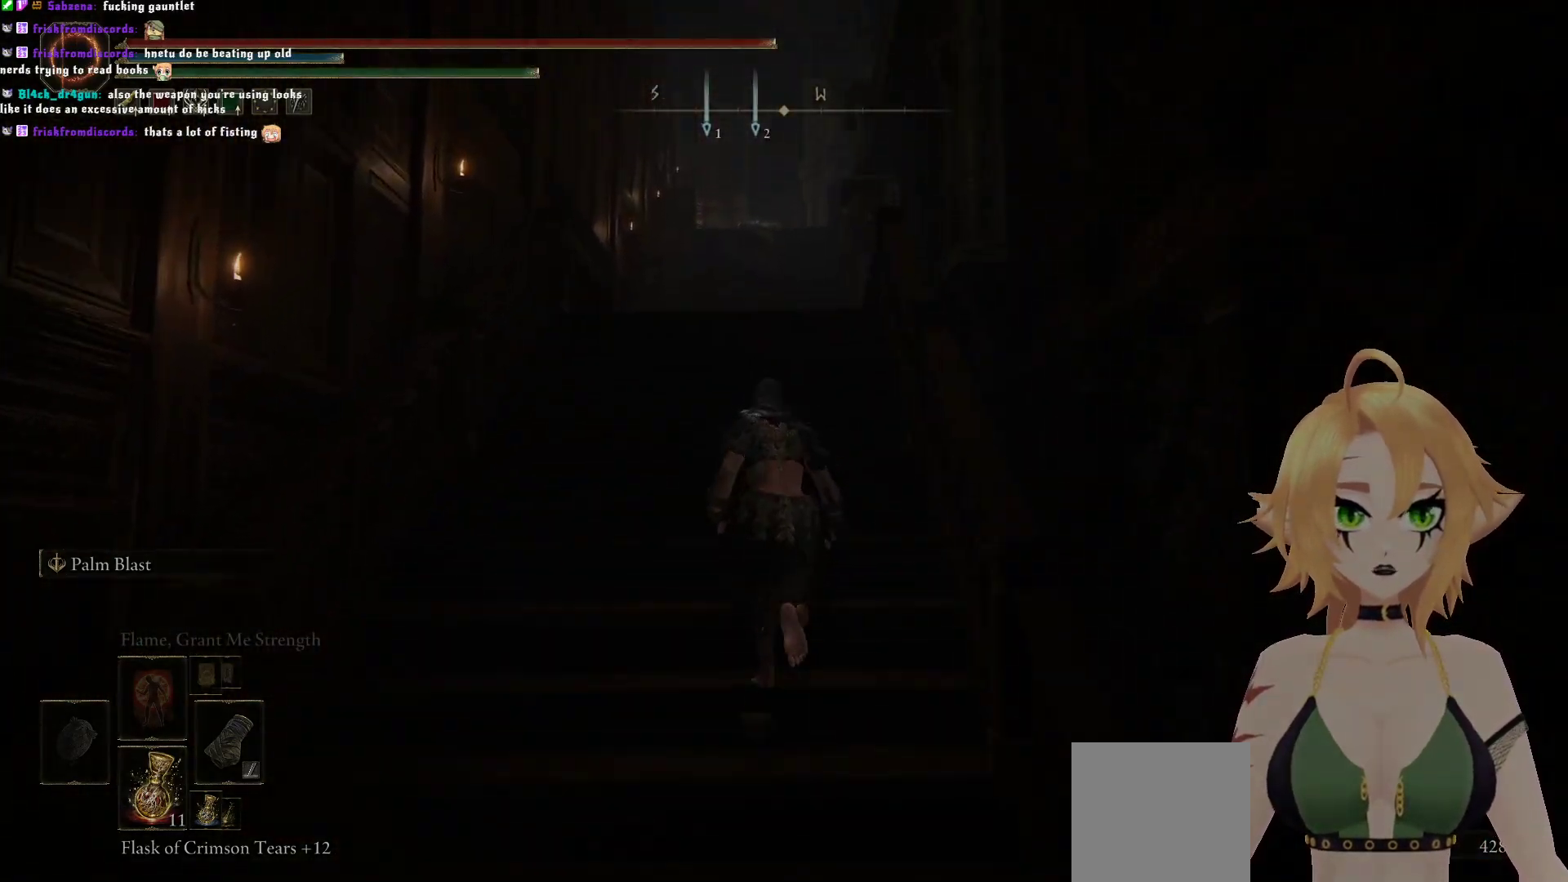
{"buttons": ["B"], "left_stick": "up", "right_stick": "center", "events": []}
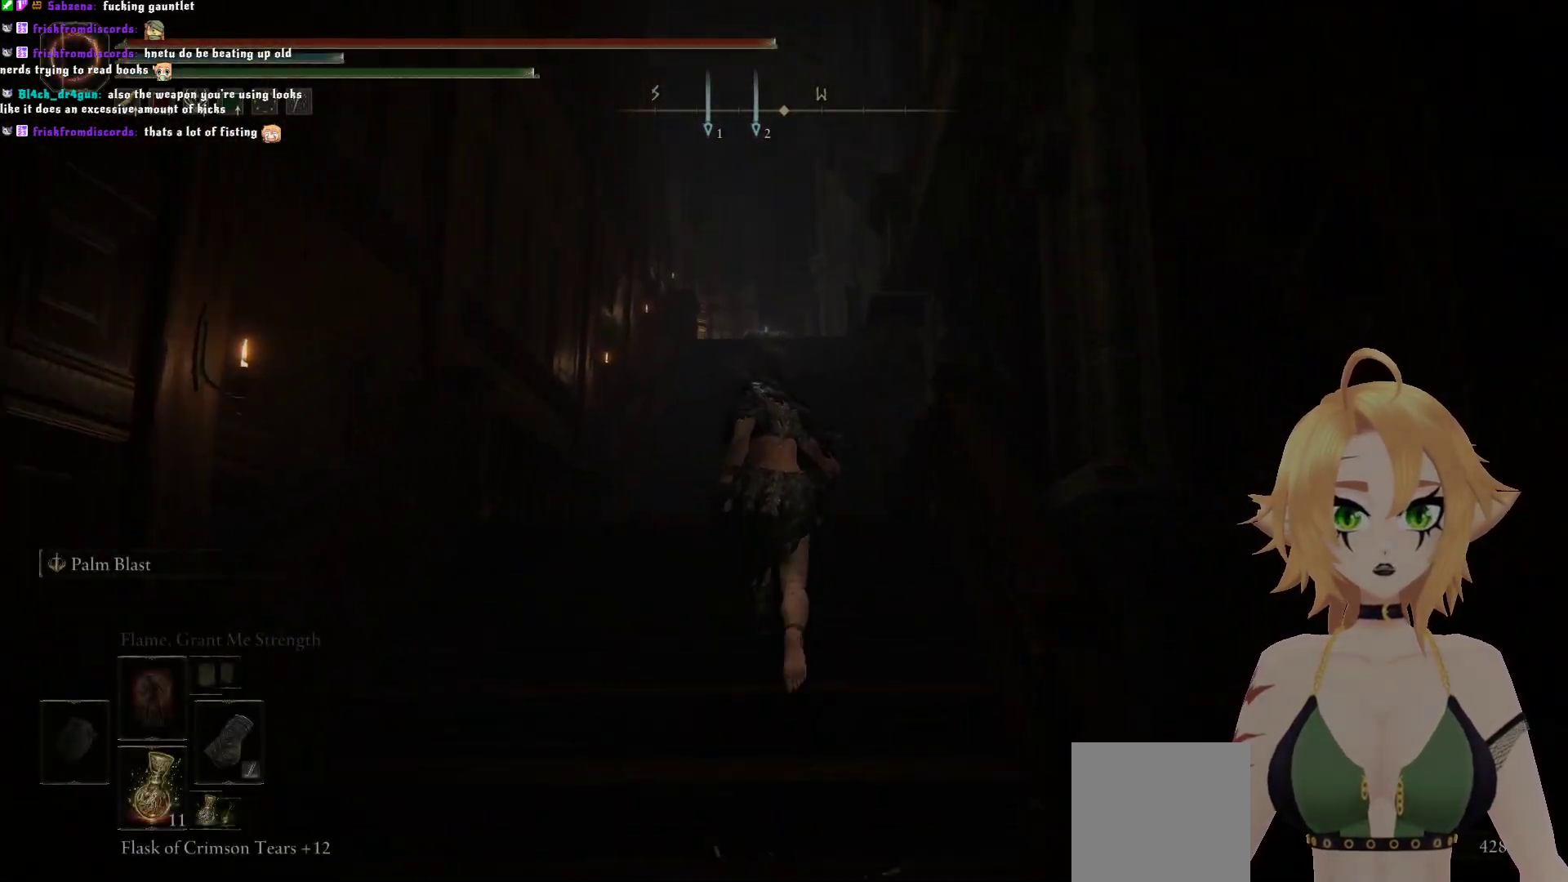
{"buttons": ["B"], "left_stick": "up", "right_stick": "center", "events": []}
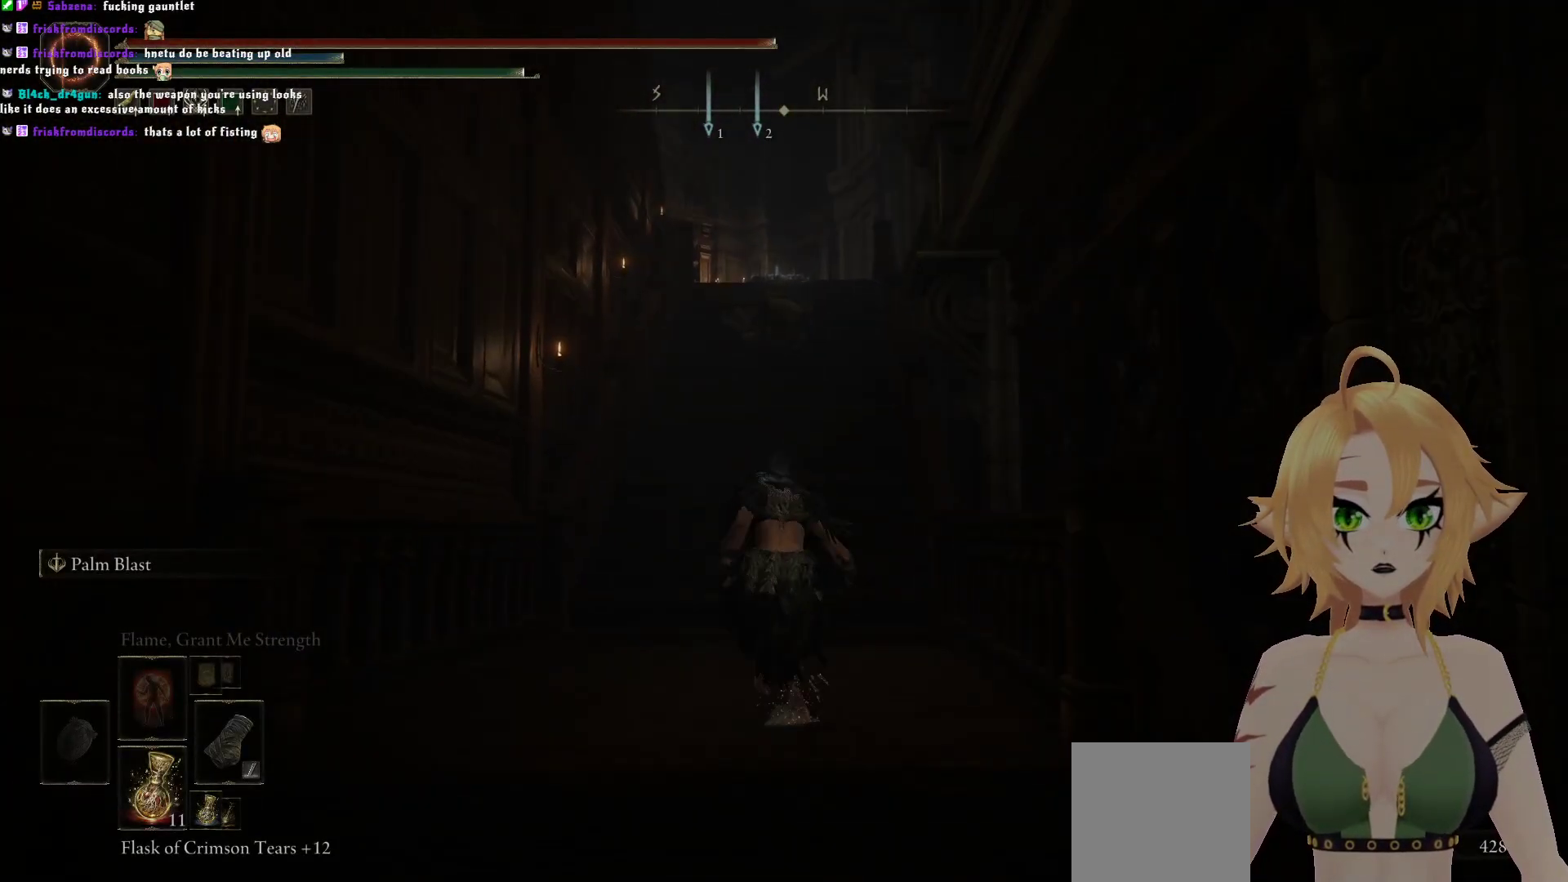
{"buttons": ["B"], "left_stick": "up", "right_stick": "center", "events": [[183, "right_stick", "down"], [317, "right_stick", "center"]]}
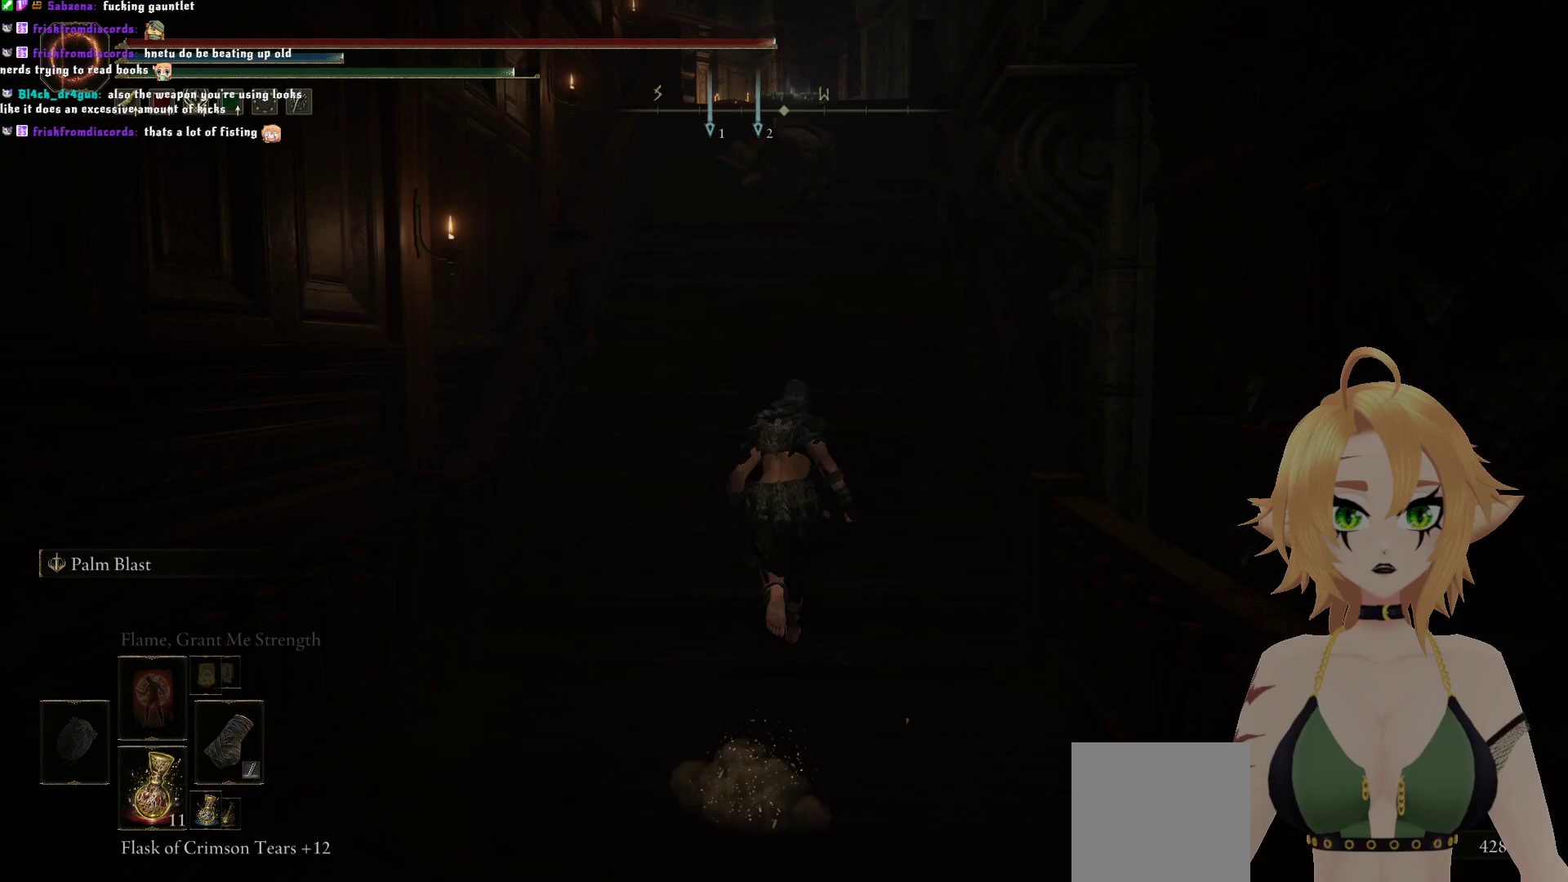
{"buttons": ["B"], "left_stick": "up", "right_stick": "center", "events": []}
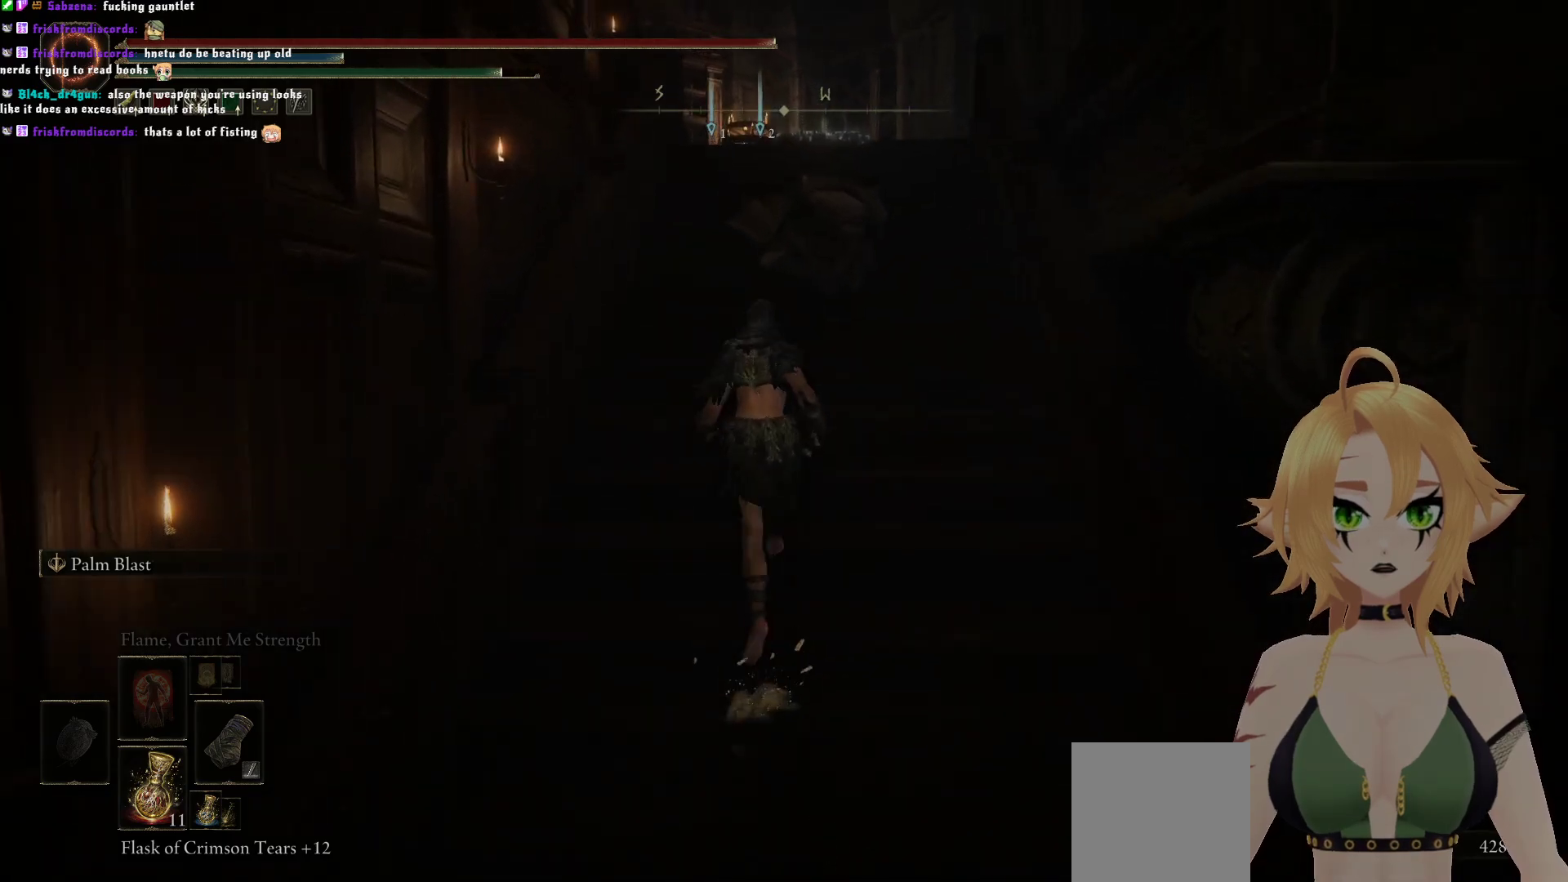
{"buttons": ["B"], "left_stick": "up", "right_stick": "center", "events": []}
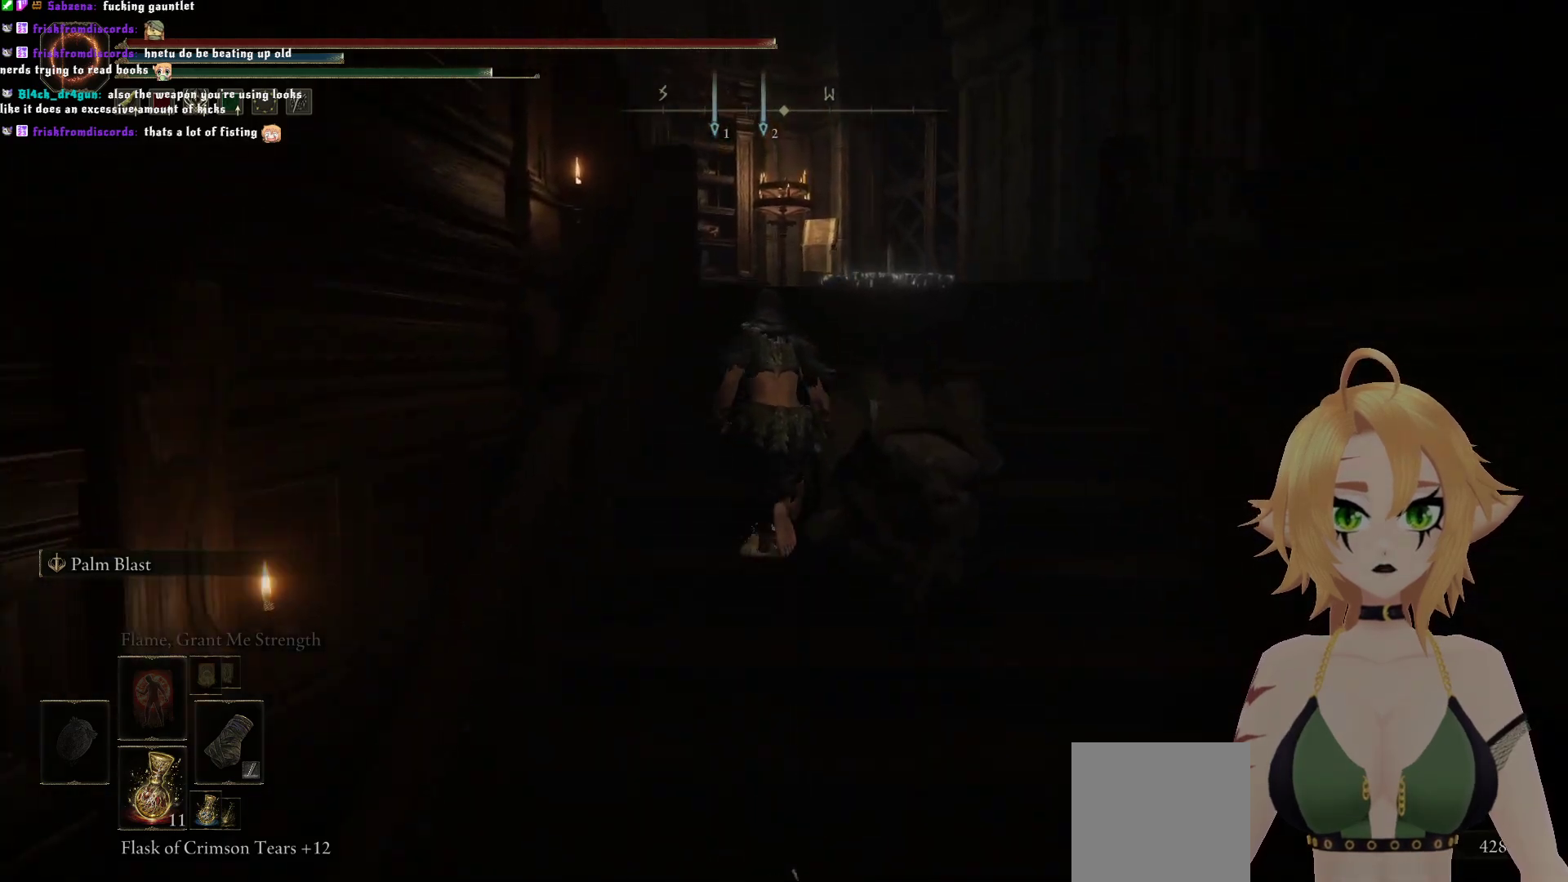
{"buttons": ["B"], "left_stick": "up", "right_stick": "left", "events": [[67, "right_stick", "left"]]}
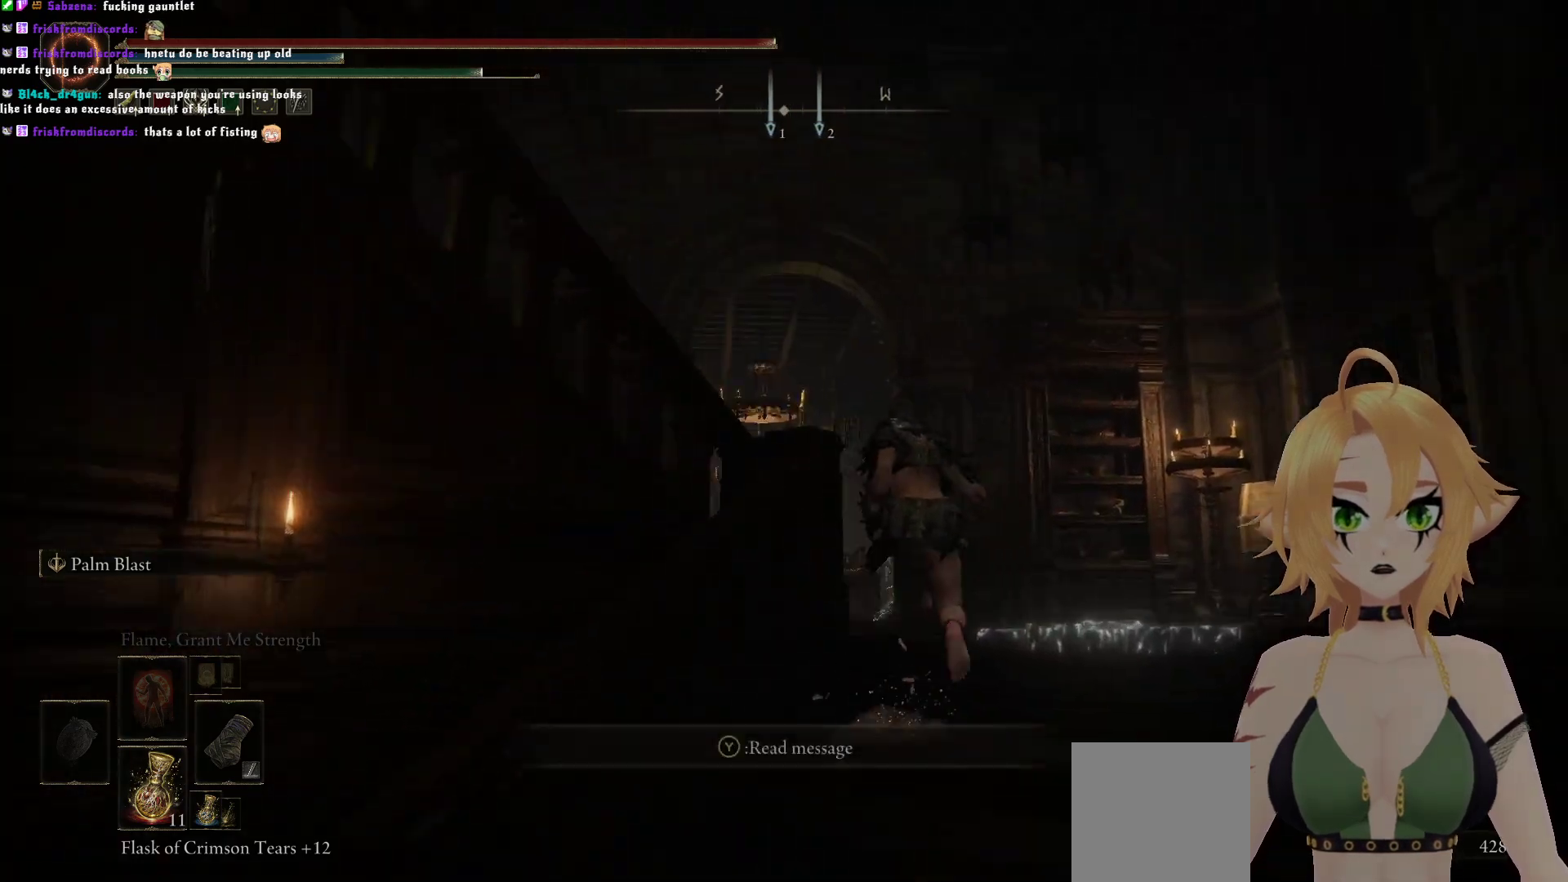
{"buttons": ["B"], "left_stick": "up", "right_stick": "left", "events": []}
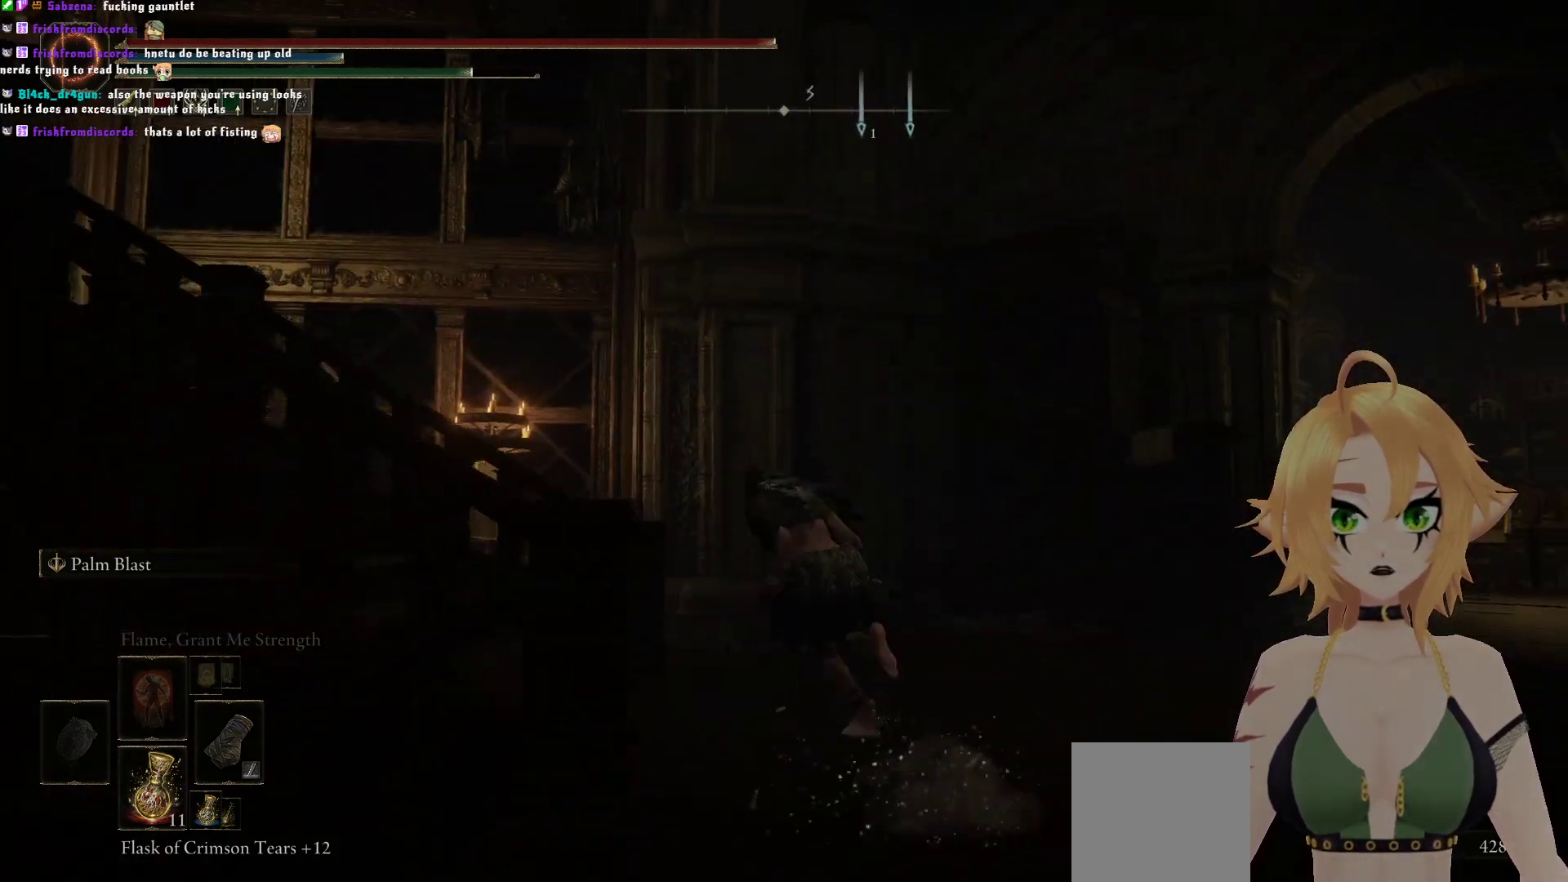
{"buttons": ["B"], "left_stick": "up-left", "right_stick": "center", "events": [[33, "left_stick", "up-left"], [417, "right_stick", "center"]]}